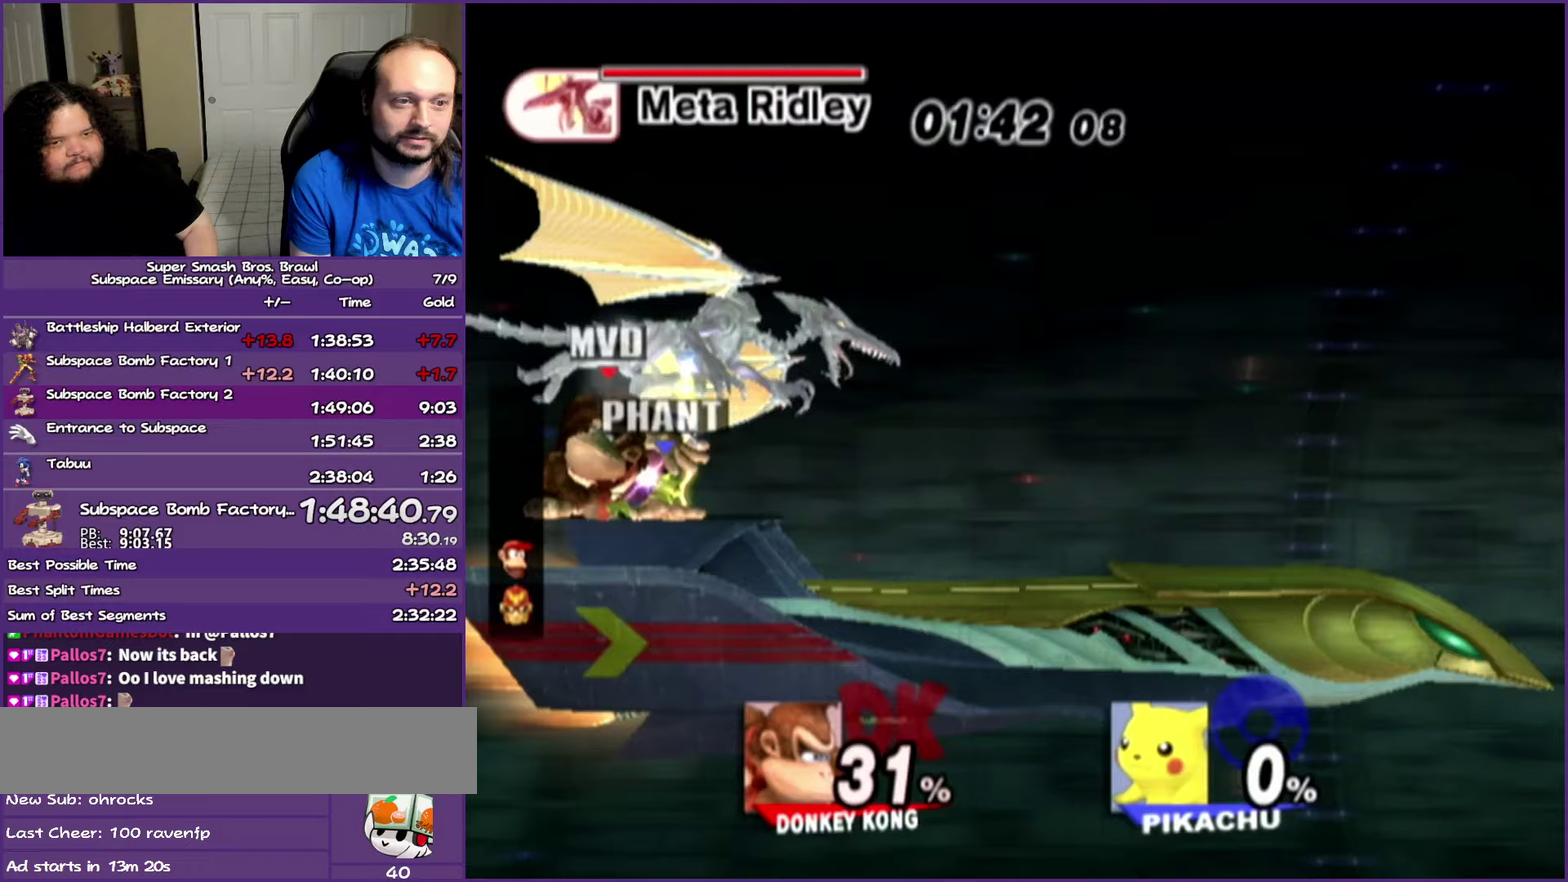
Gameplay with a controller (Nintendo layout); each line is a JSON object with the inputs held at the frame after it. "events" lists button and stick changes between this image and that frame as [ms after this image, input, new state], when the widget could be followed in between. Not read: L3 R3.
{"buttons": ["A"], "left_stick": "up", "right_stick": "center", "events": [[17, "A", "down"], [67, "A", "up"], [350, "A", "down"]]}
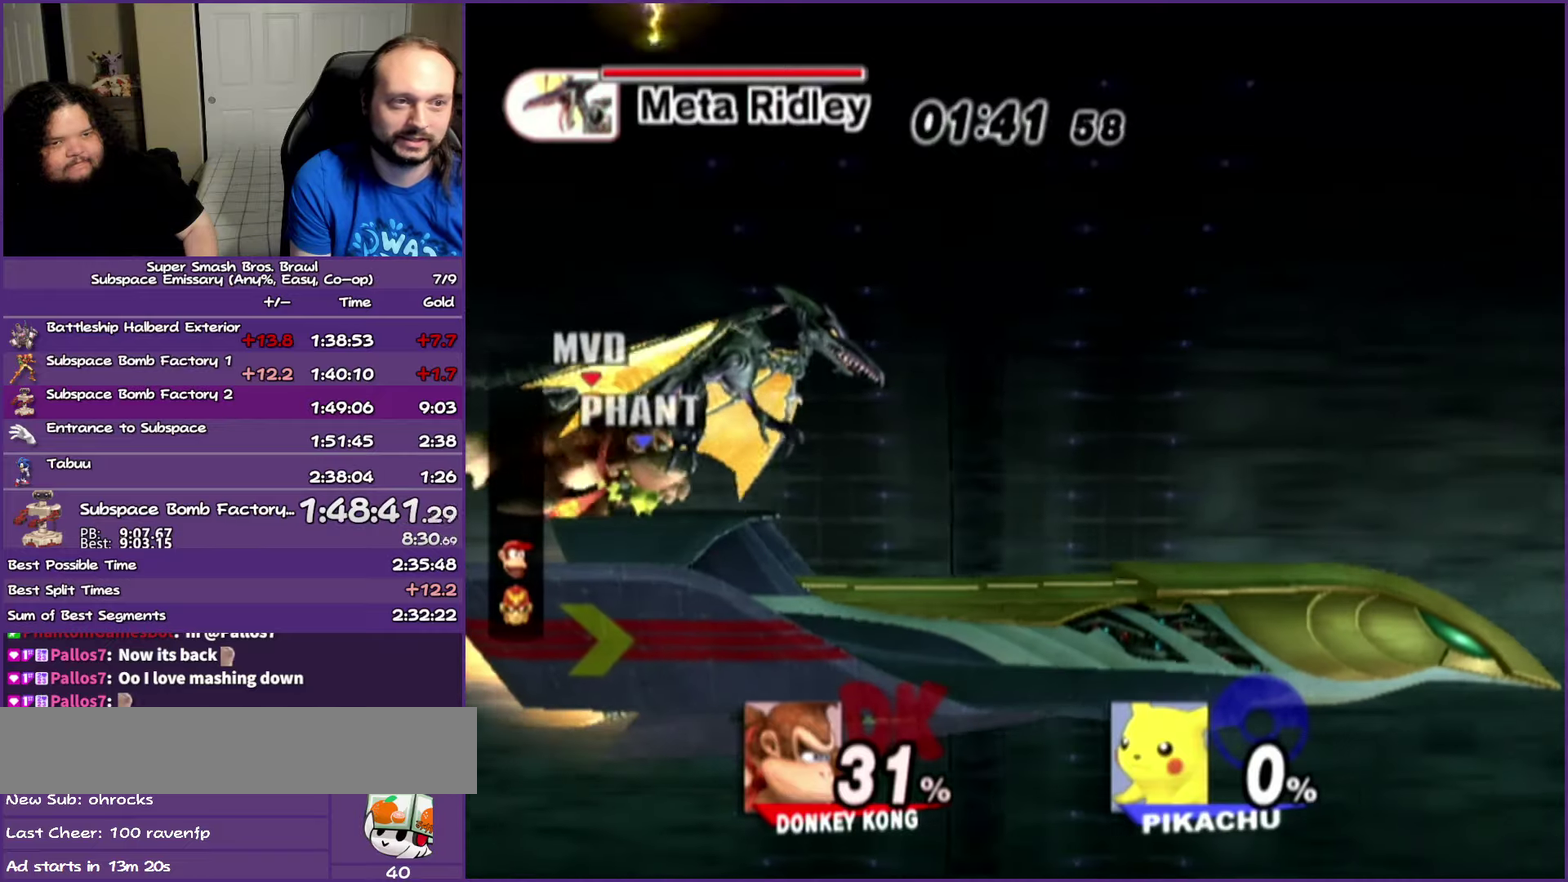
{"buttons": ["A"], "left_stick": "up", "right_stick": "center", "events": [[33, "A", "up"], [117, "A", "down"], [217, "A", "up"], [350, "A", "down"]]}
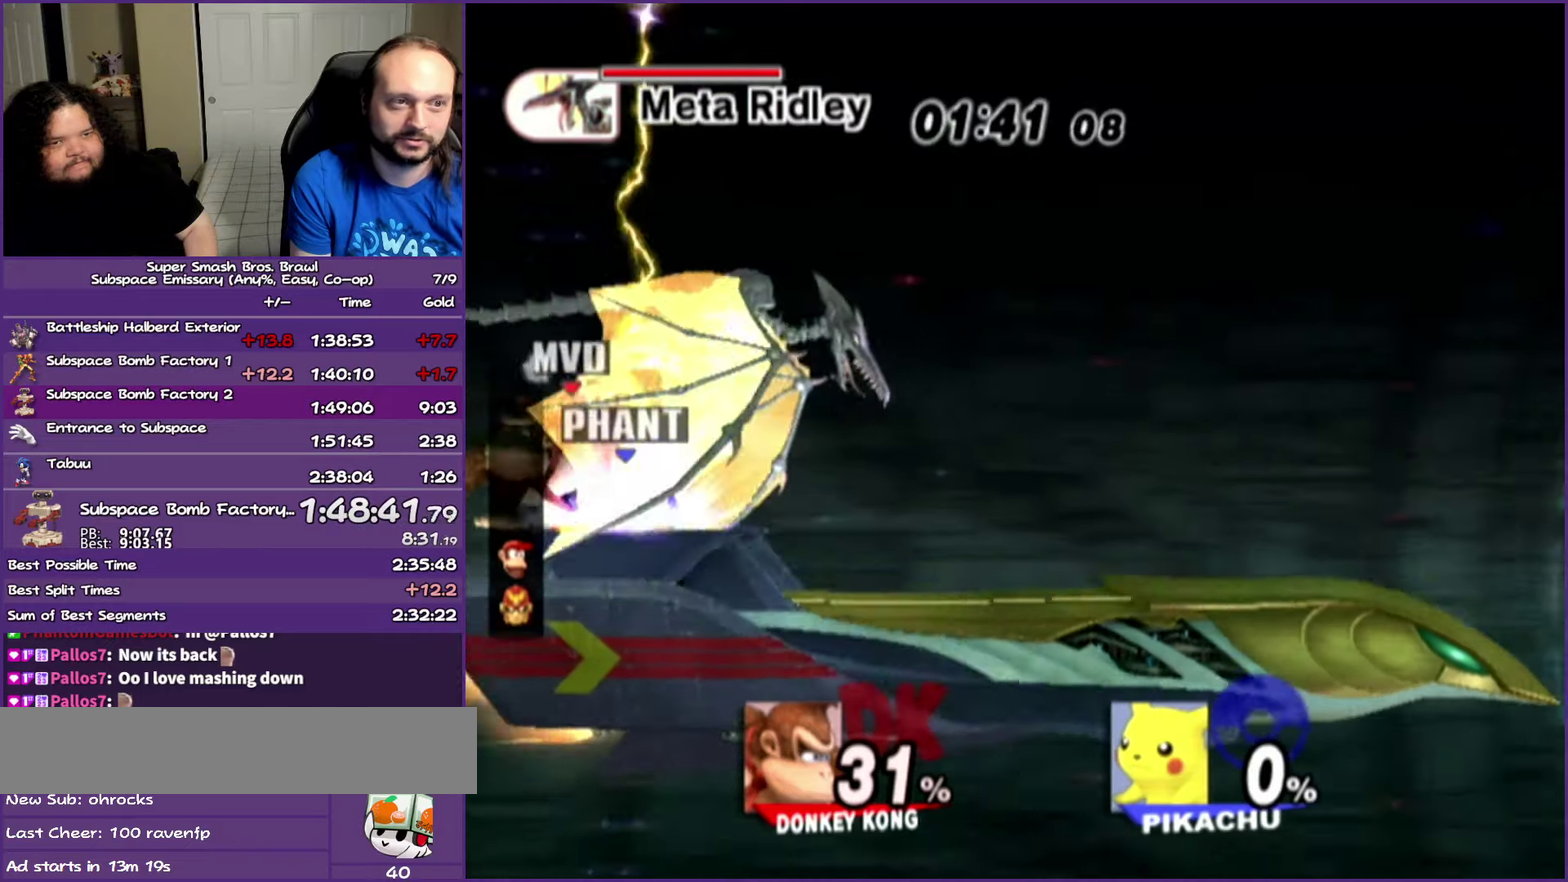
{"buttons": ["A"], "left_stick": "up", "right_stick": "center", "events": [[17, "A", "up"], [17, "left_stick", "center"], [317, "left_stick", "right"], [333, "Y", "down"], [417, "left_stick", "up"], [467, "A", "down"], [500, "Y", "up"]]}
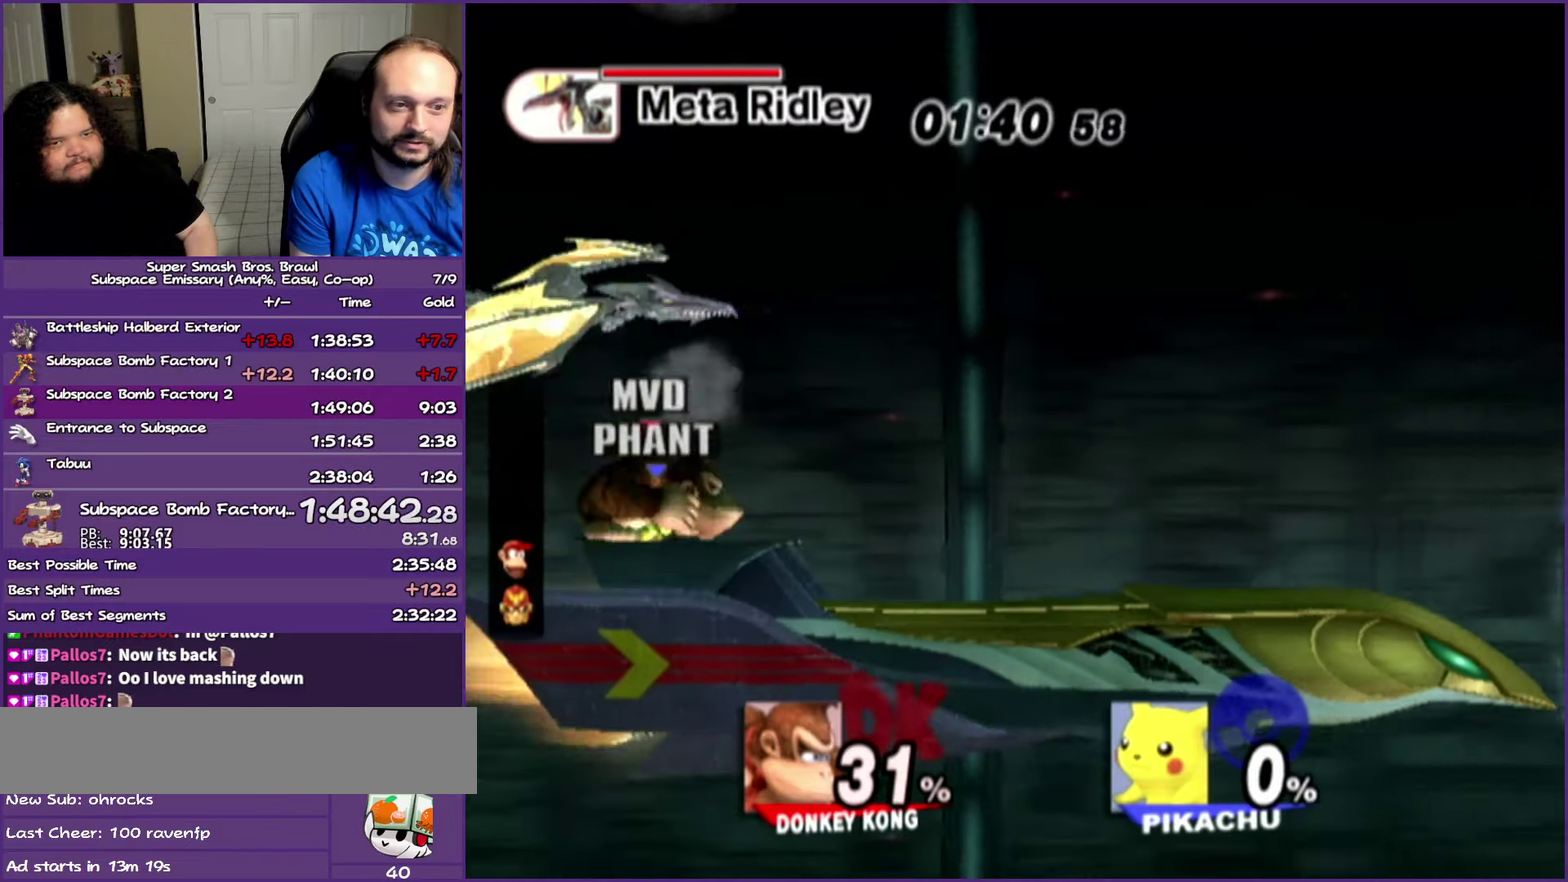
{"buttons": [], "left_stick": "center", "right_stick": "center", "events": [[67, "left_stick", "up-left"], [100, "A", "up"], [200, "left_stick", "center"]]}
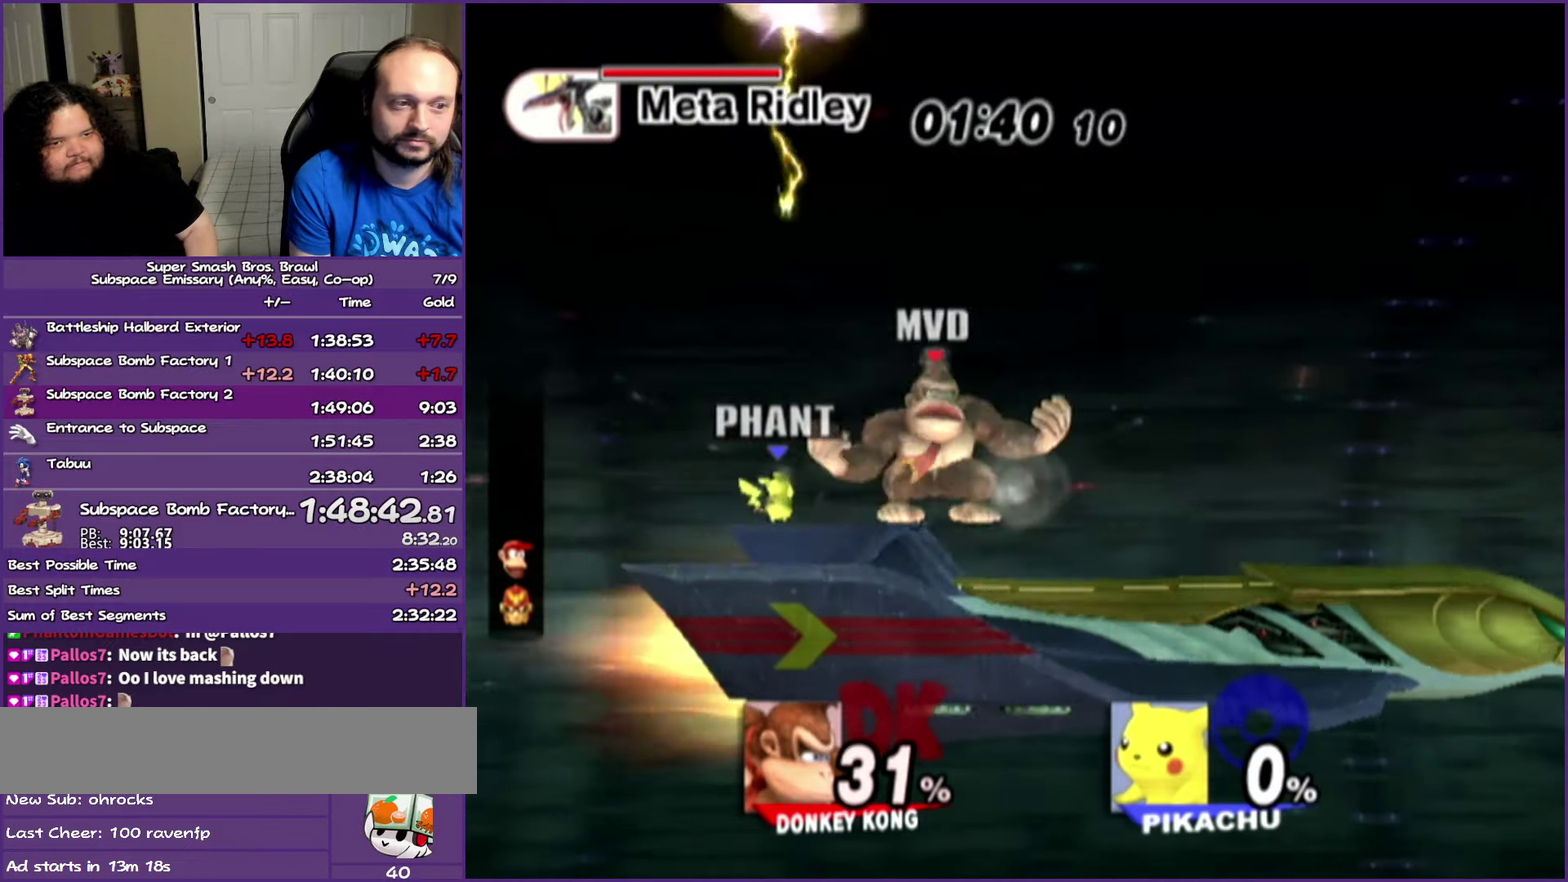
{"buttons": ["Y"], "left_stick": "center", "right_stick": "center", "events": [[100, "left_stick", "left"], [283, "left_stick", "center"], [383, "Y", "down"]]}
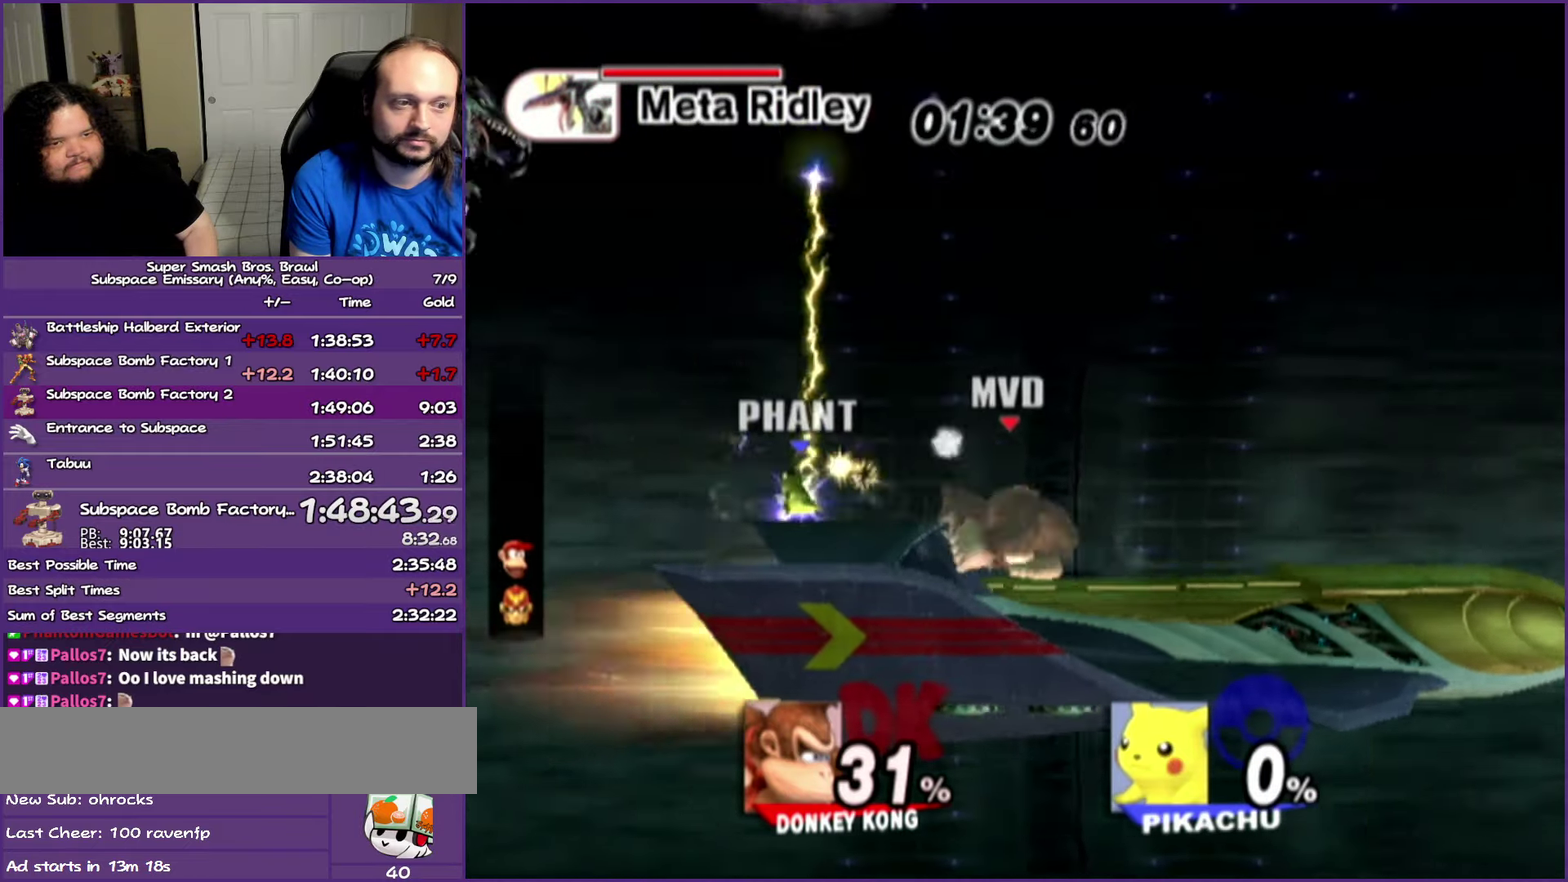
{"buttons": [], "left_stick": "center", "right_stick": "center", "events": [[100, "Y", "up"]]}
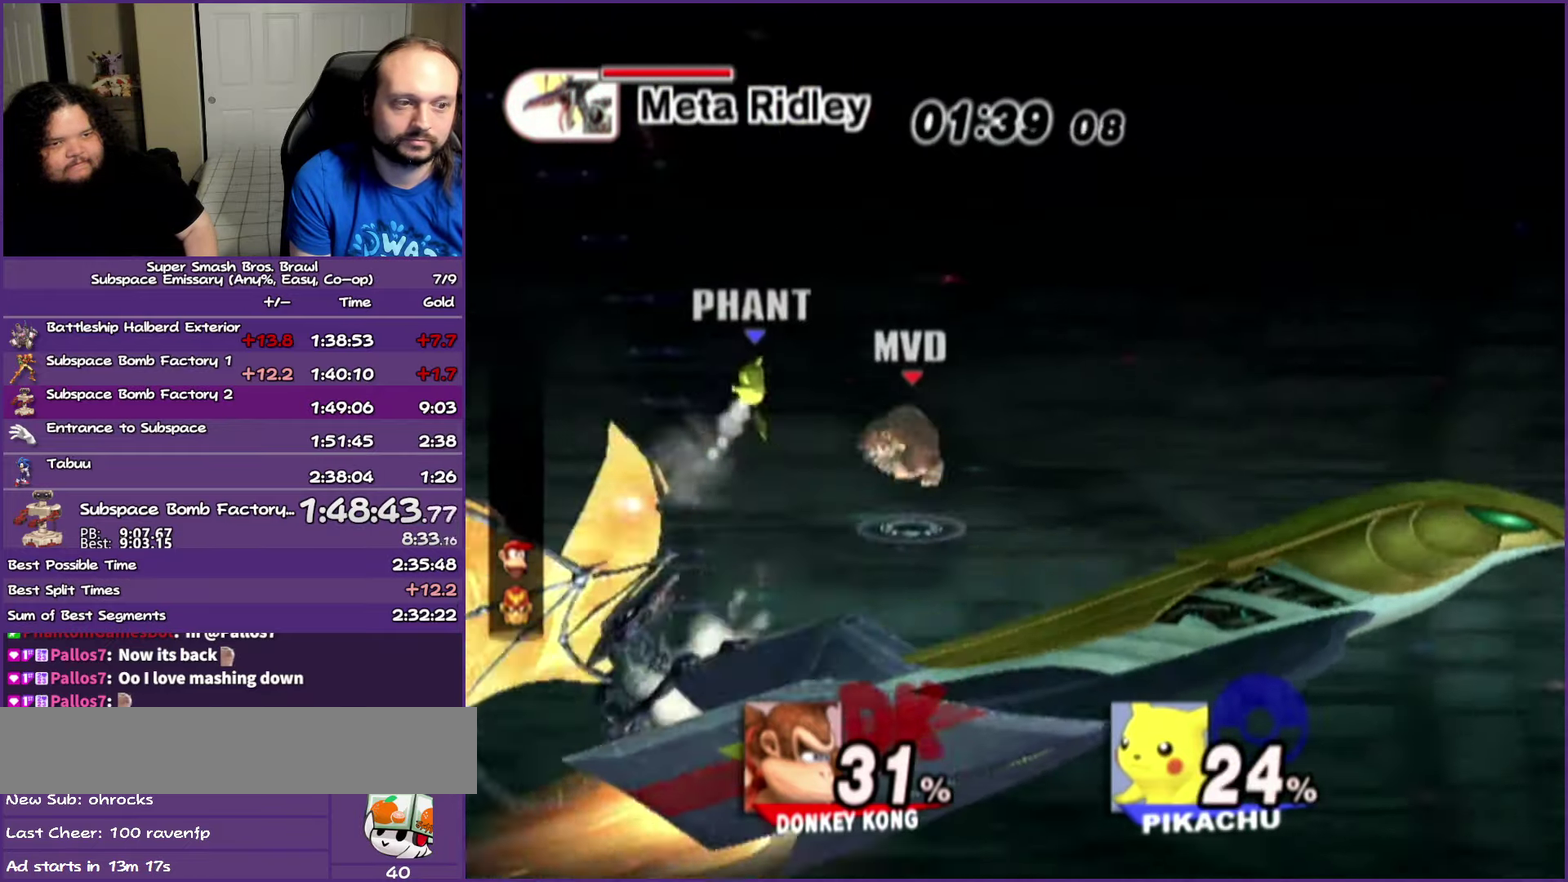
{"buttons": [], "left_stick": "down", "right_stick": "center", "events": [[183, "left_stick", "left"], [450, "left_stick", "down-left"], [500, "left_stick", "down"]]}
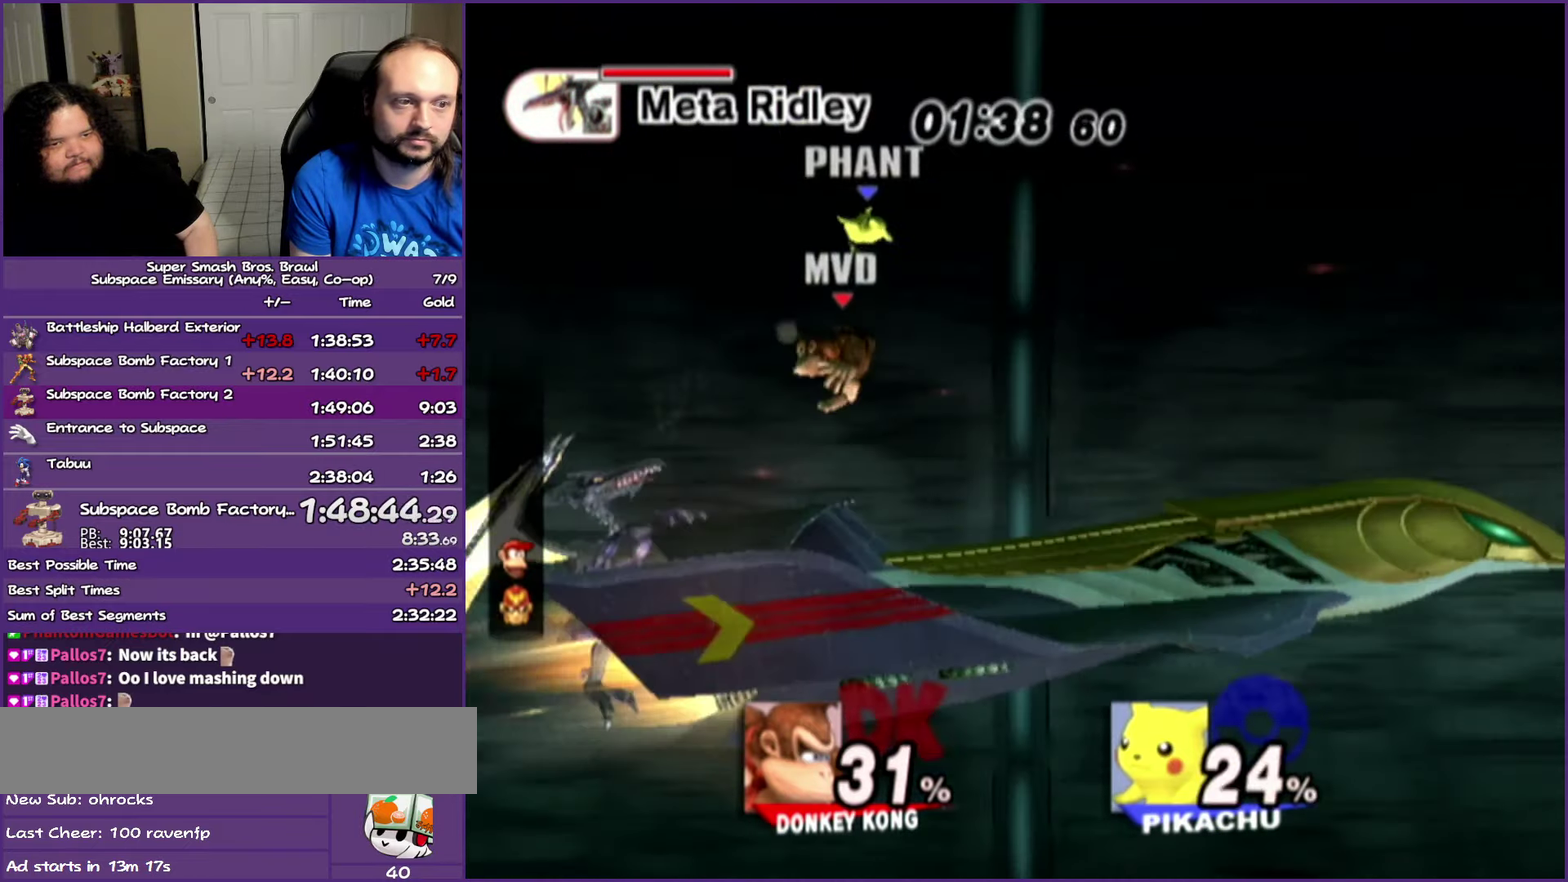
{"buttons": [], "left_stick": "down-left", "right_stick": "center", "events": [[150, "left_stick", "down-left"]]}
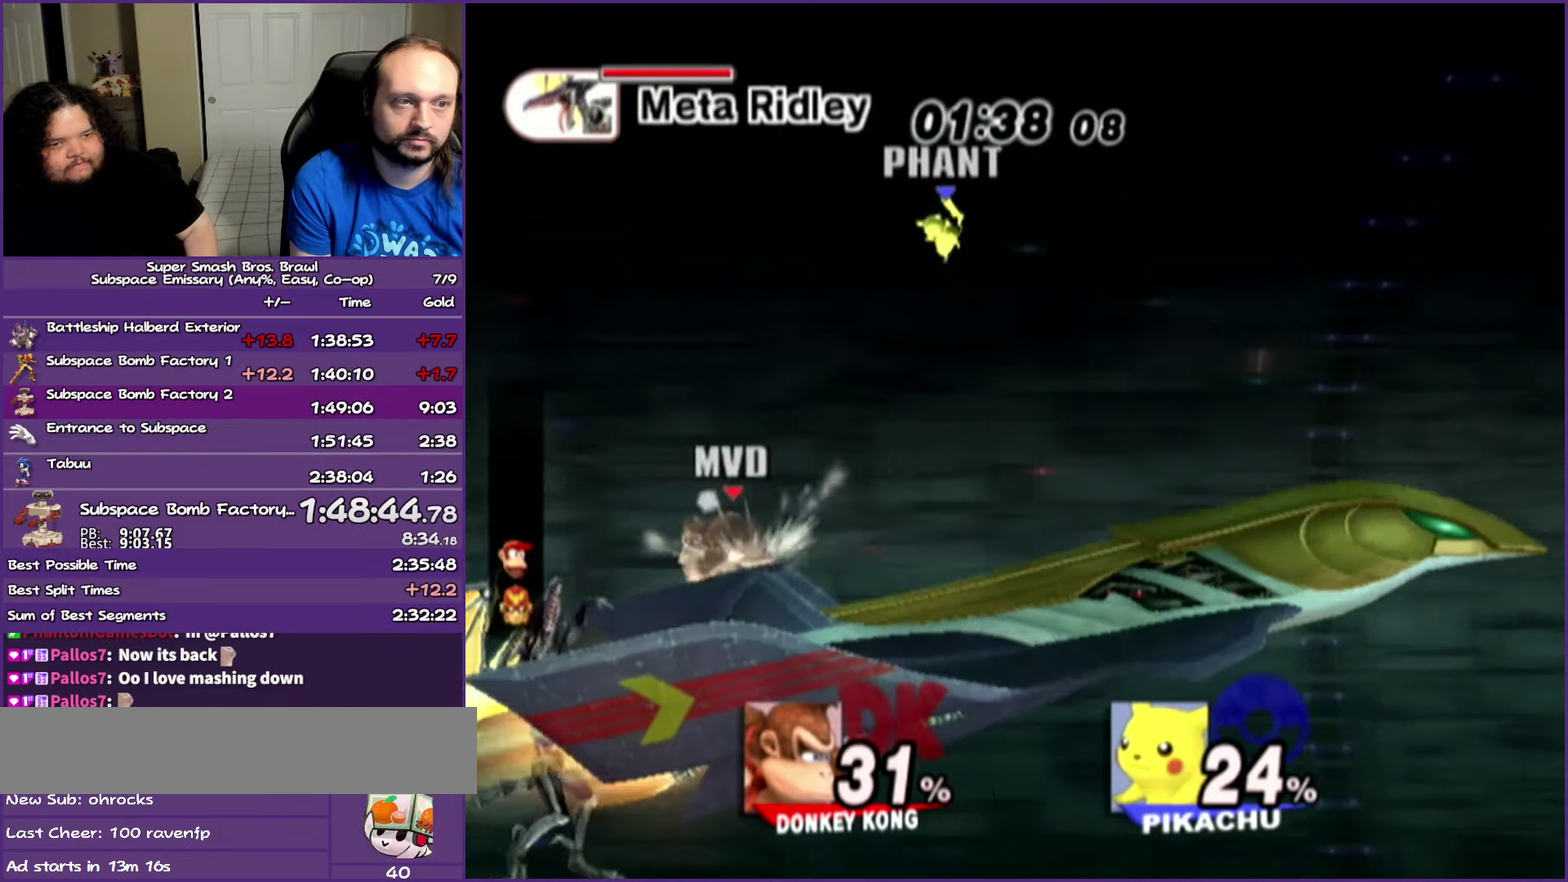
{"buttons": ["A"], "left_stick": "down", "right_stick": "center", "events": [[217, "A", "down"], [217, "left_stick", "down"], [300, "A", "up"], [400, "A", "down"]]}
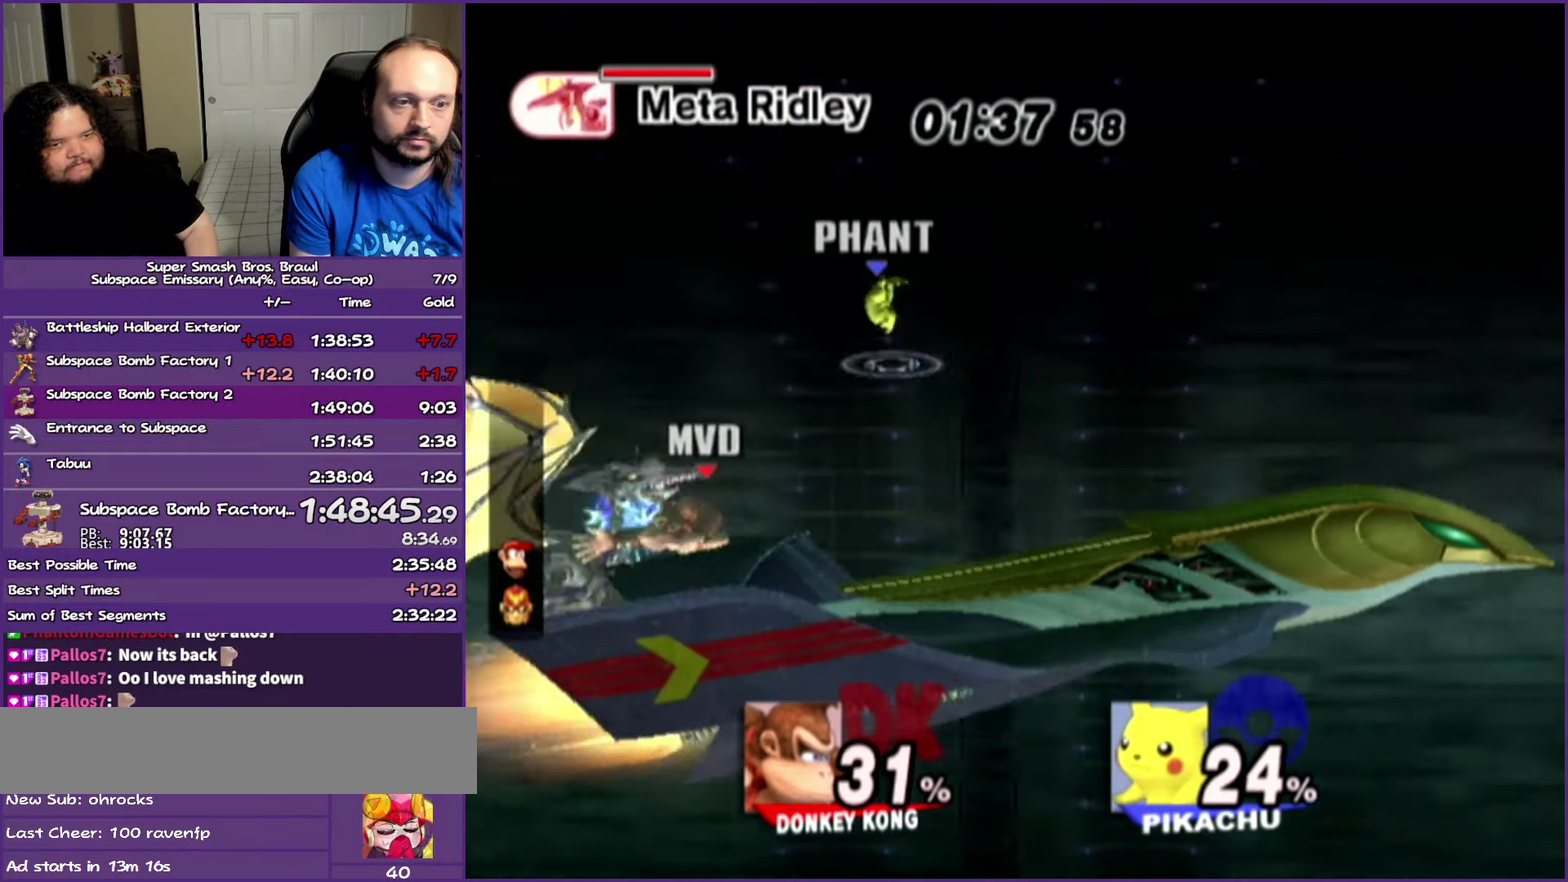
{"buttons": [], "left_stick": "down", "right_stick": "center", "events": [[67, "A", "up"], [117, "A", "down"], [183, "A", "up"], [250, "A", "down"], [400, "A", "up"]]}
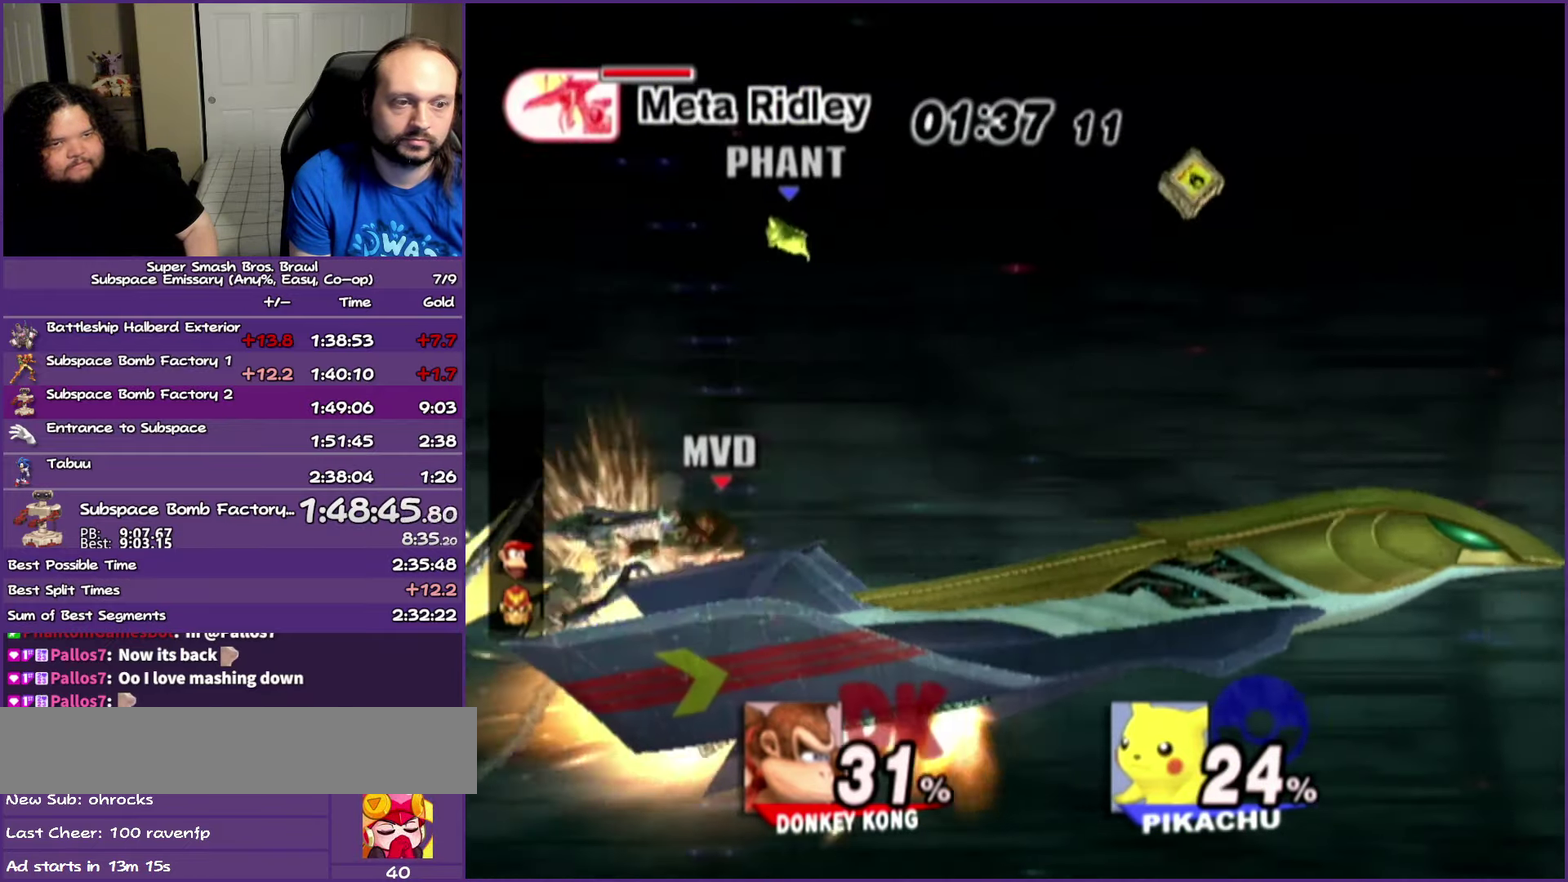
{"buttons": ["A"], "left_stick": "down", "right_stick": "center", "events": [[17, "A", "down"], [83, "A", "up"], [150, "A", "down"], [233, "A", "up"], [367, "A", "down"]]}
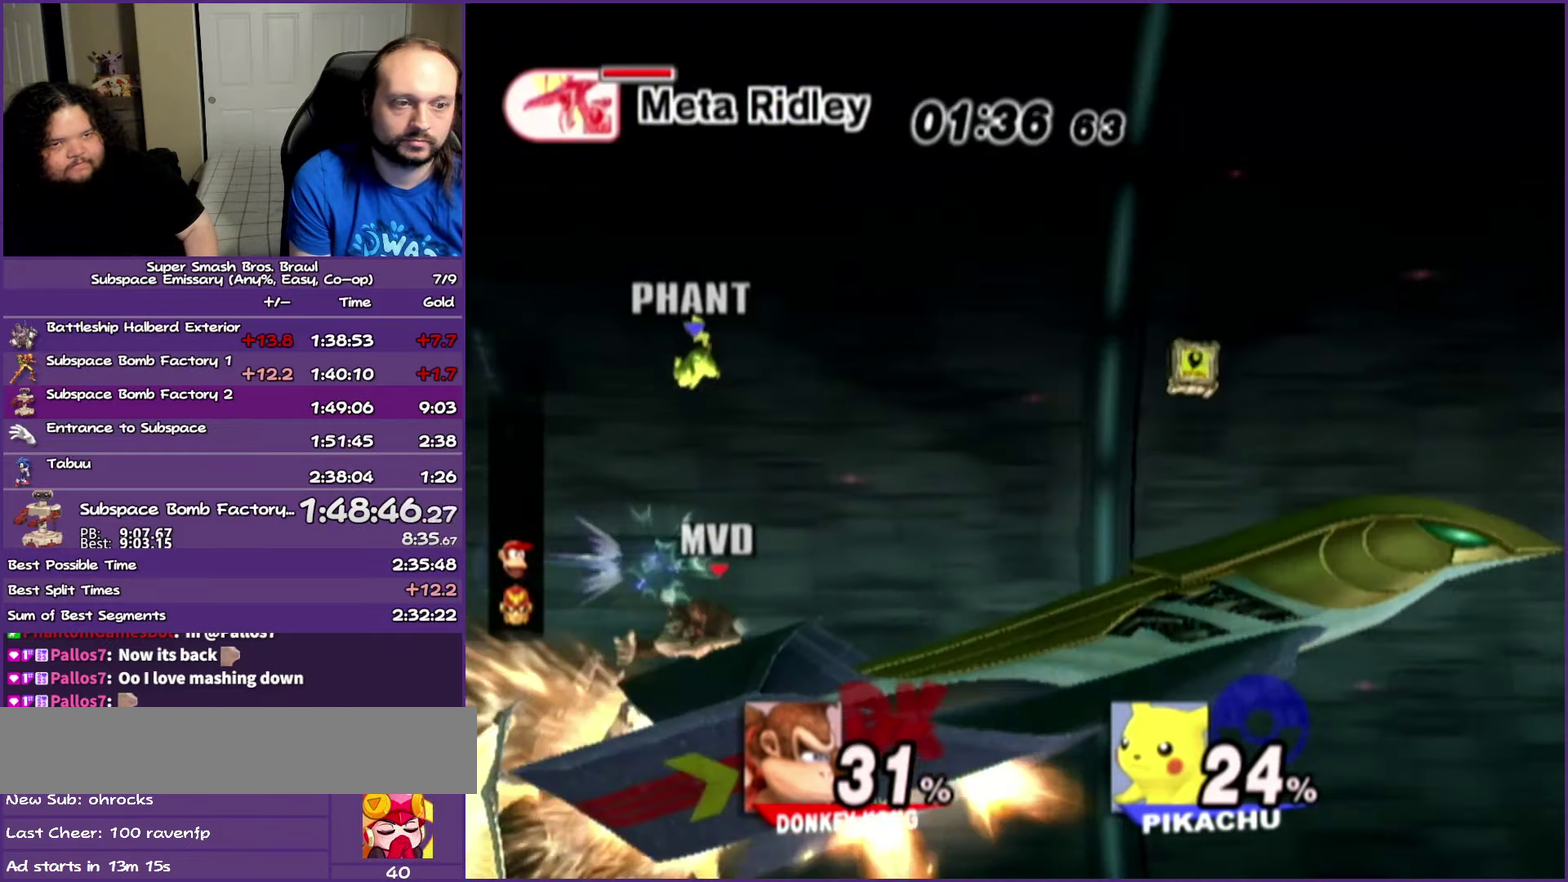
{"buttons": [], "left_stick": "down", "right_stick": "center", "events": [[400, "A", "up"]]}
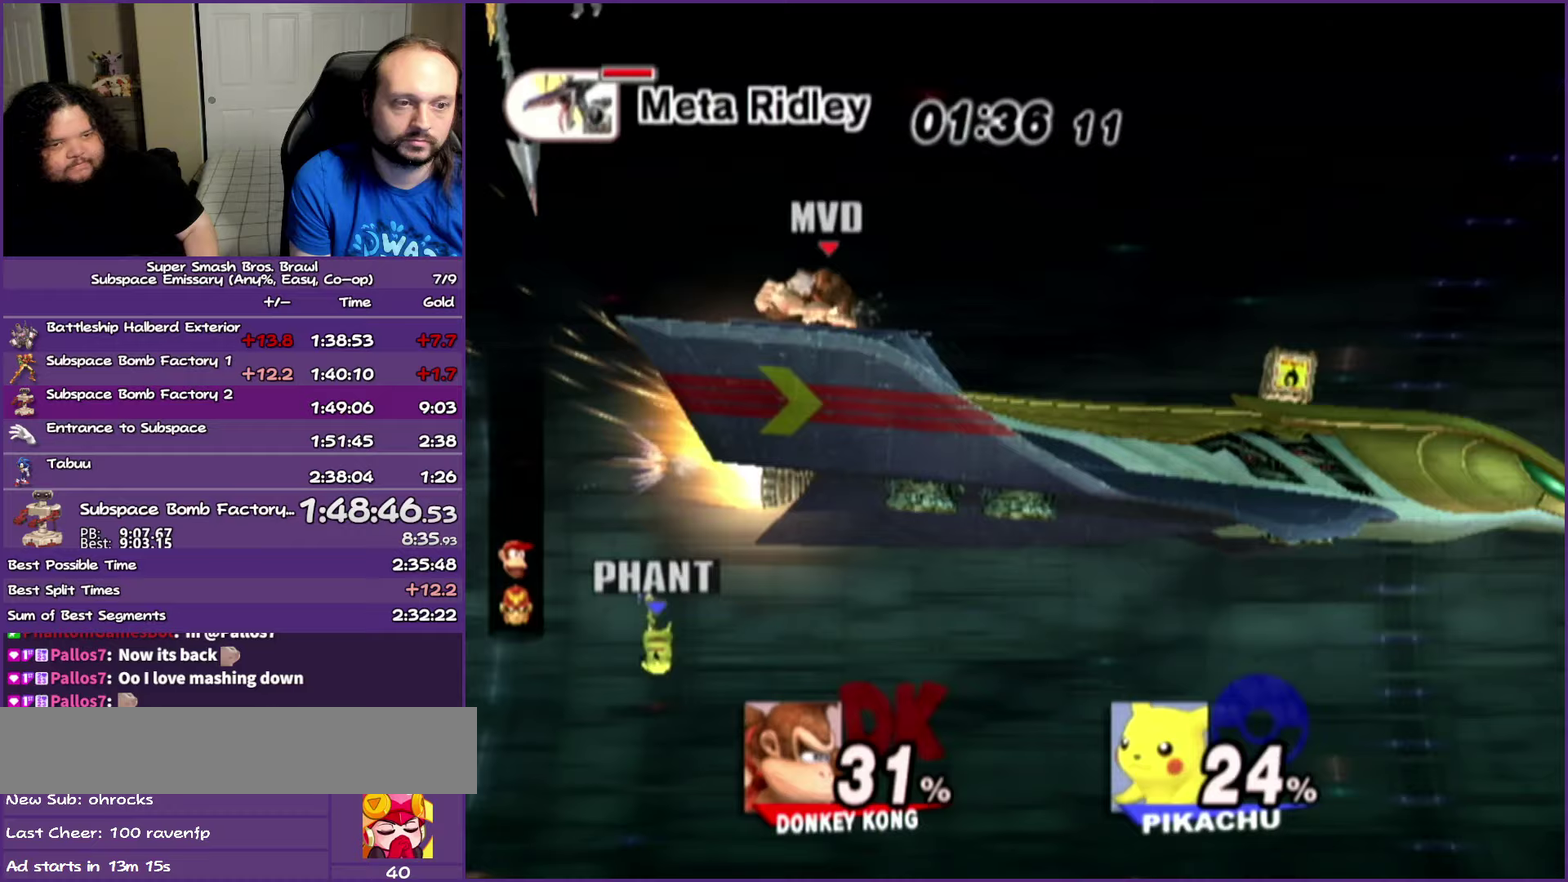
{"buttons": [], "left_stick": "center", "right_stick": "center", "events": [[117, "A", "down"], [167, "A", "up"], [300, "left_stick", "center"]]}
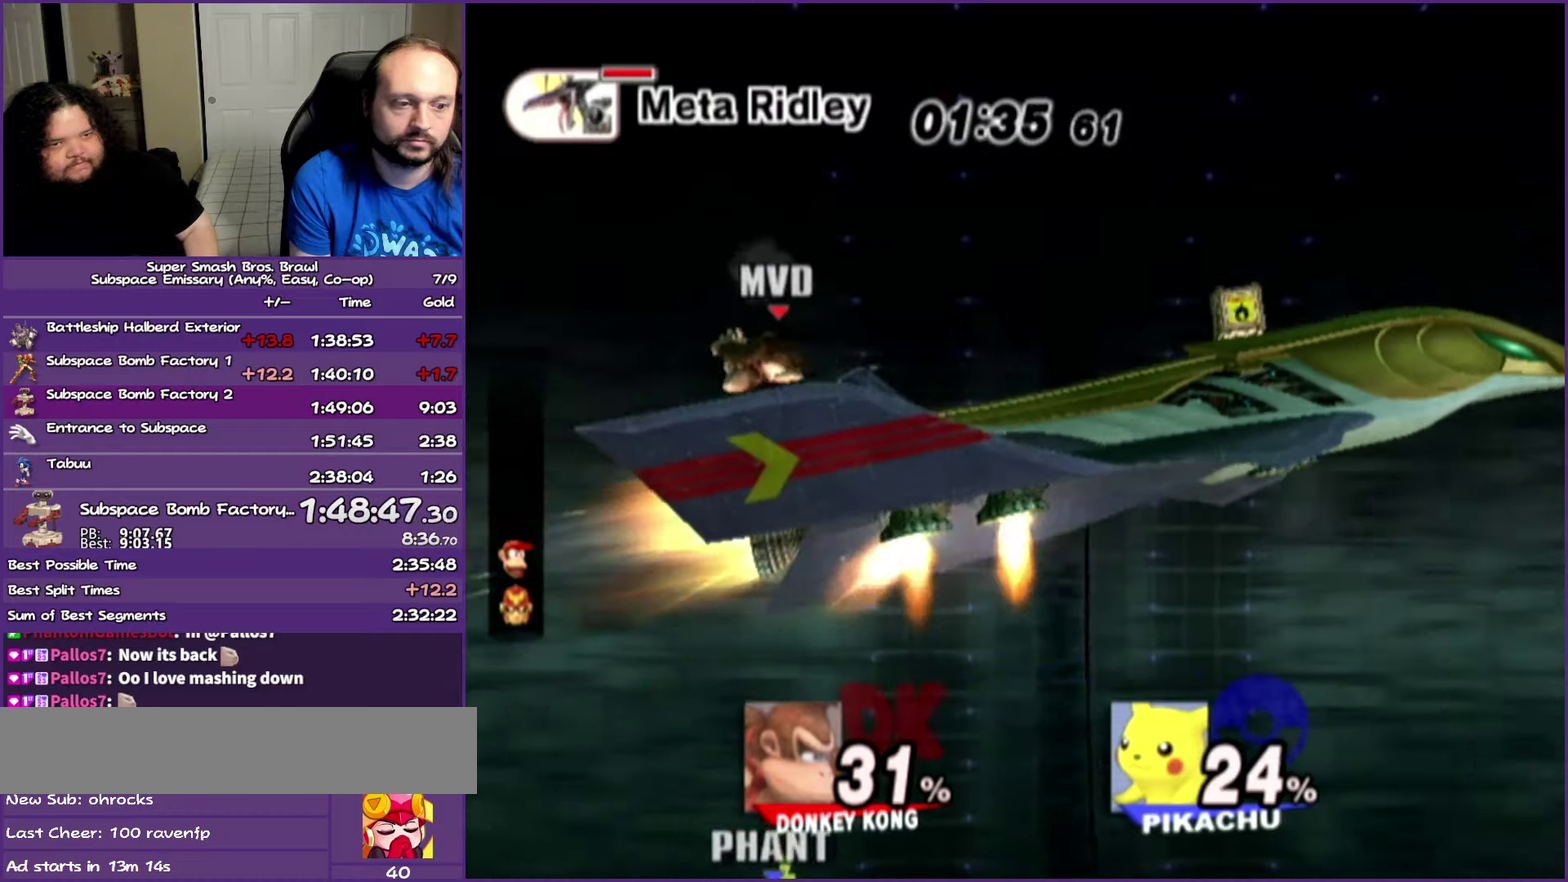
{"buttons": [], "left_stick": "center", "right_stick": "center", "events": []}
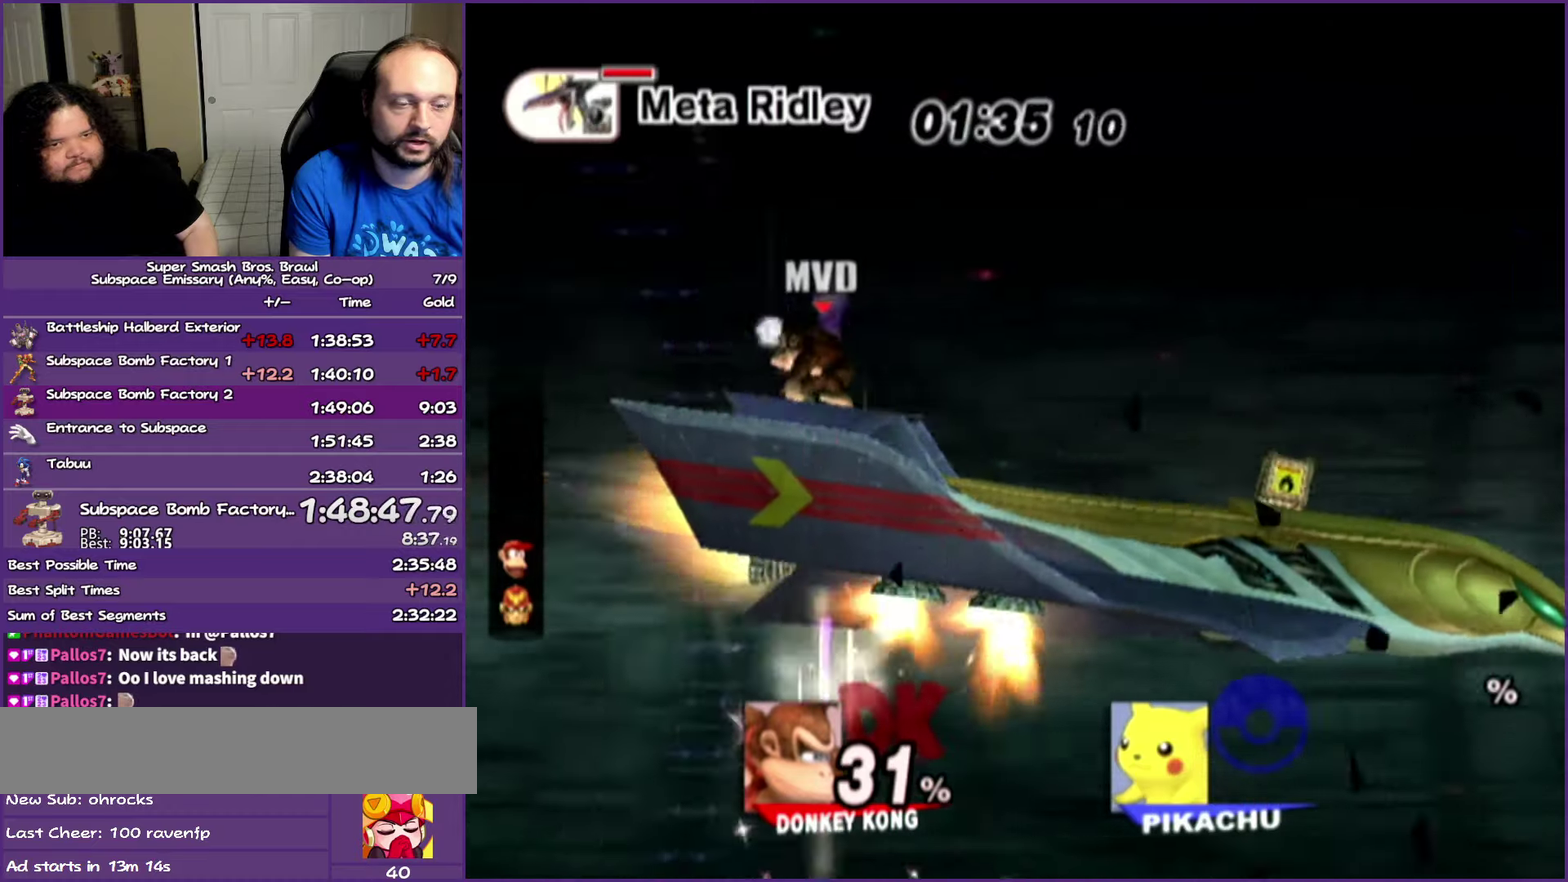
{"buttons": [], "left_stick": "center", "right_stick": "center", "events": []}
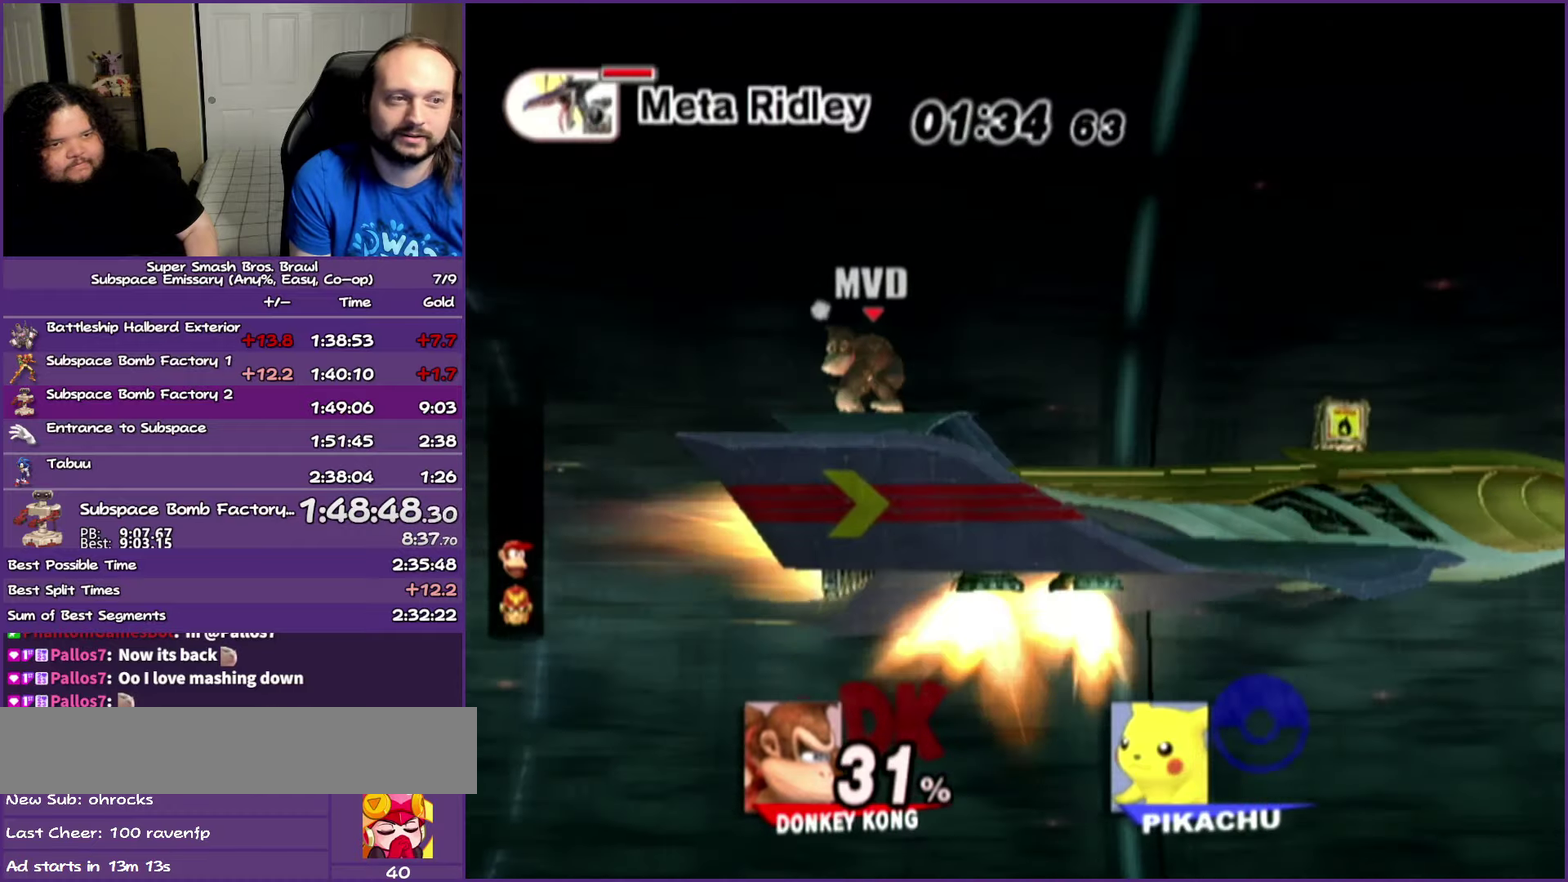
{"buttons": [], "left_stick": "center", "right_stick": "center", "events": []}
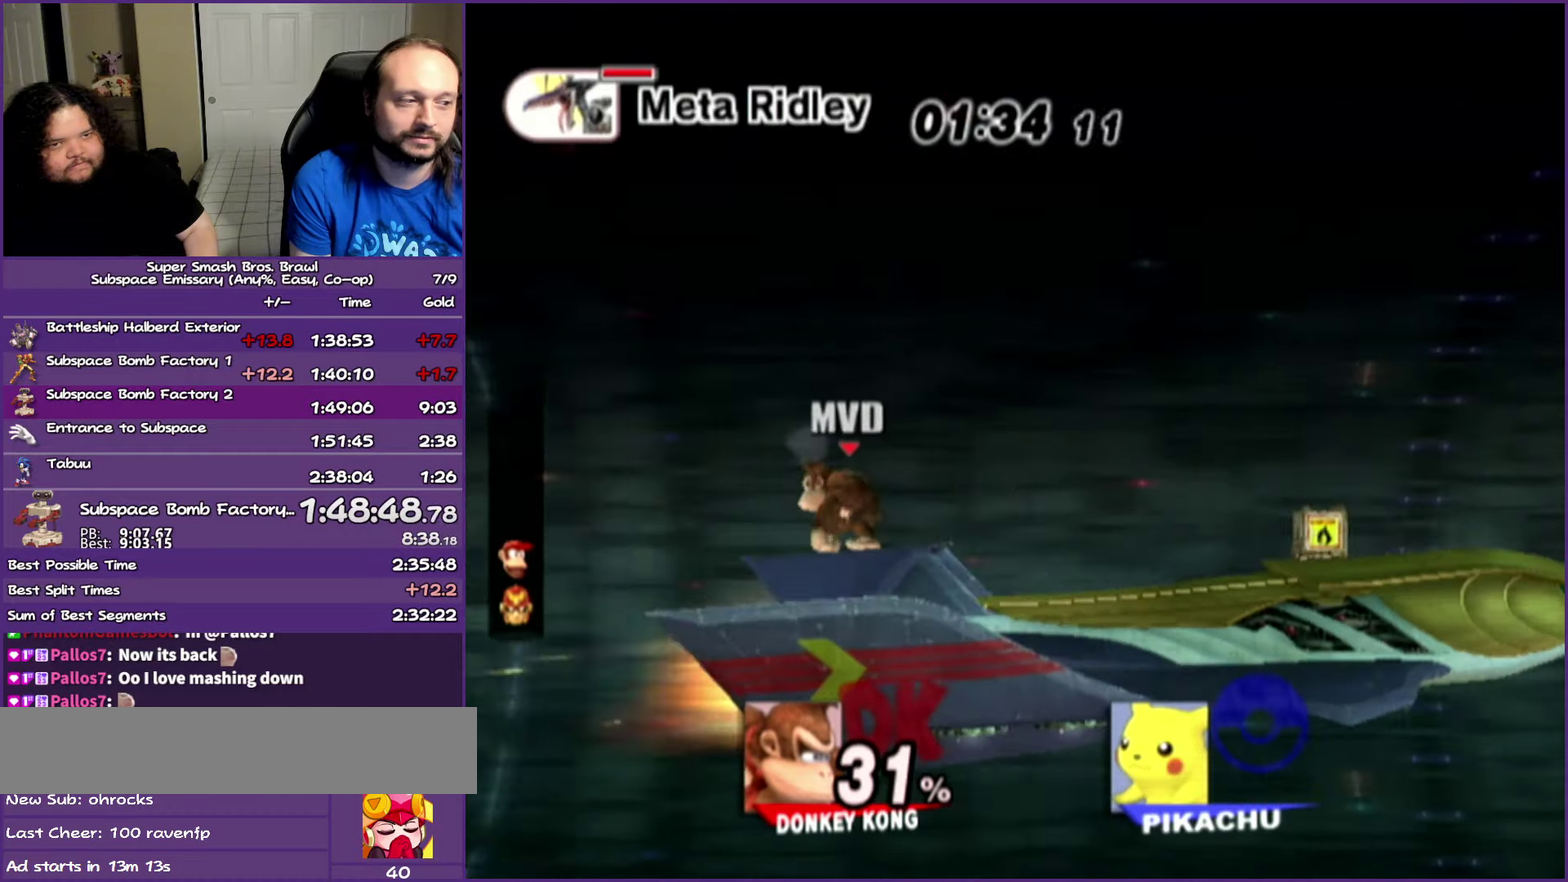
{"buttons": [], "left_stick": "center", "right_stick": "center", "events": []}
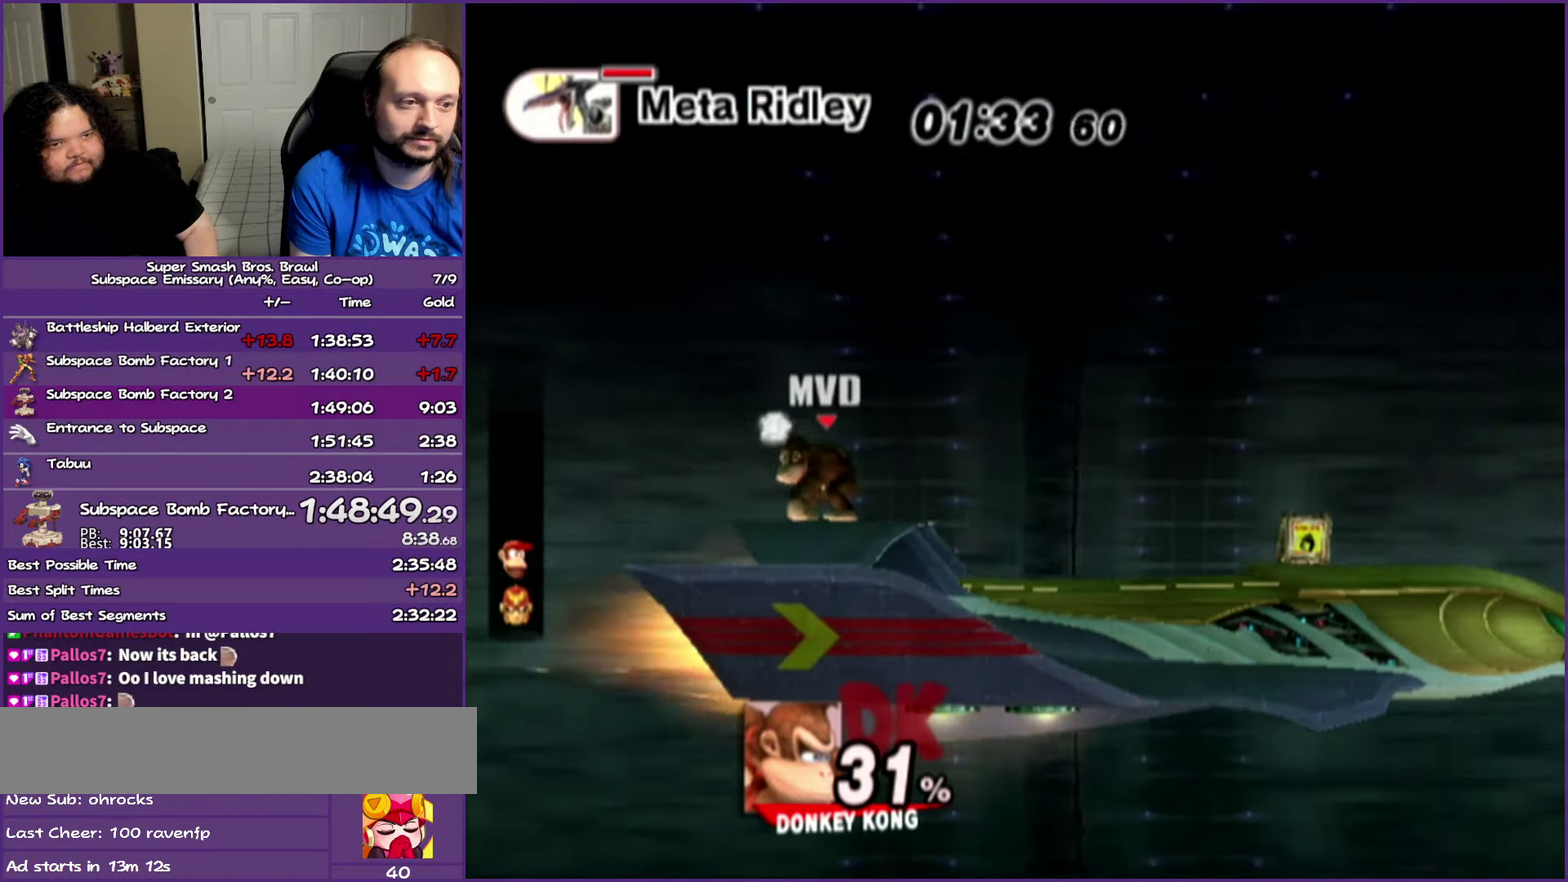
{"buttons": [], "left_stick": "center", "right_stick": "center", "events": []}
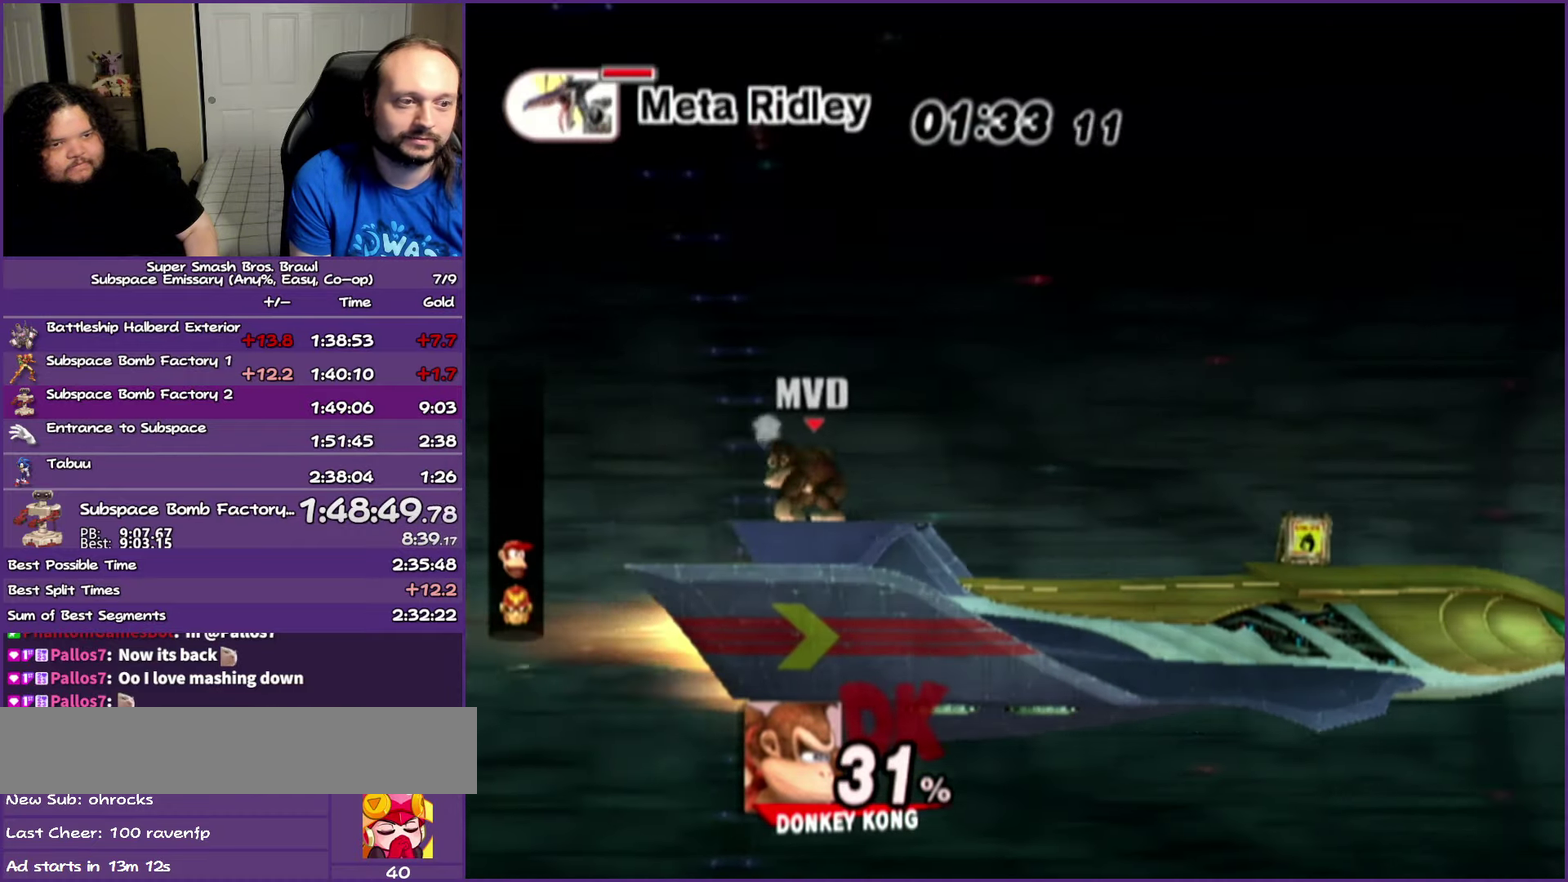
{"buttons": [], "left_stick": "up-left", "right_stick": "center"}
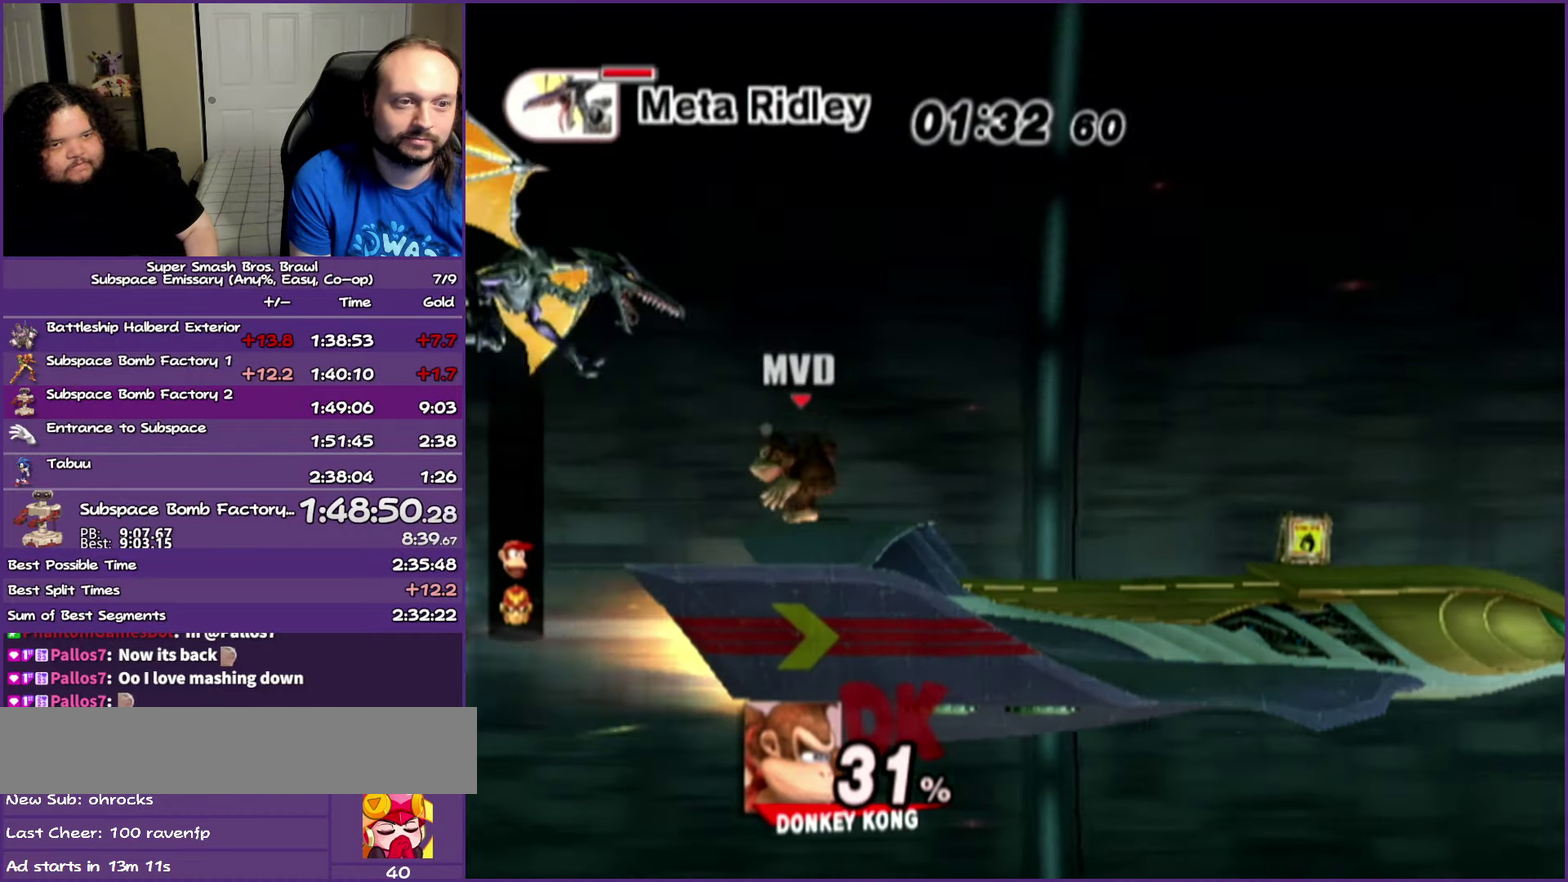
{"buttons": ["B"], "left_stick": "up", "right_stick": "center"}
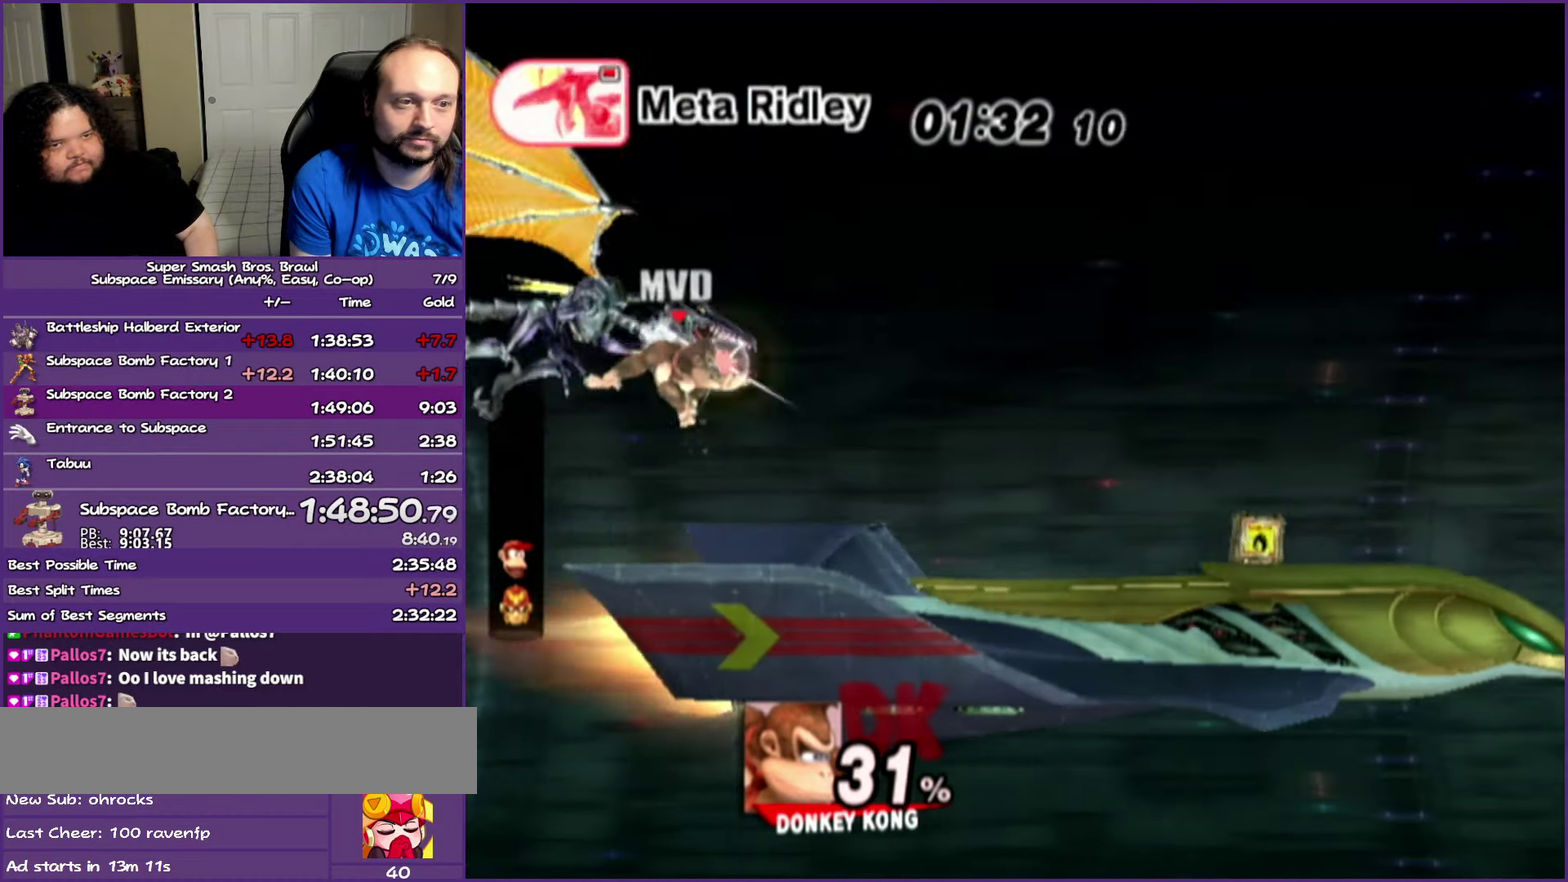
{"buttons": [], "left_stick": "up-right", "right_stick": "center", "events": [[17, "B", "up"], [17, "left_stick", "up-right"]]}
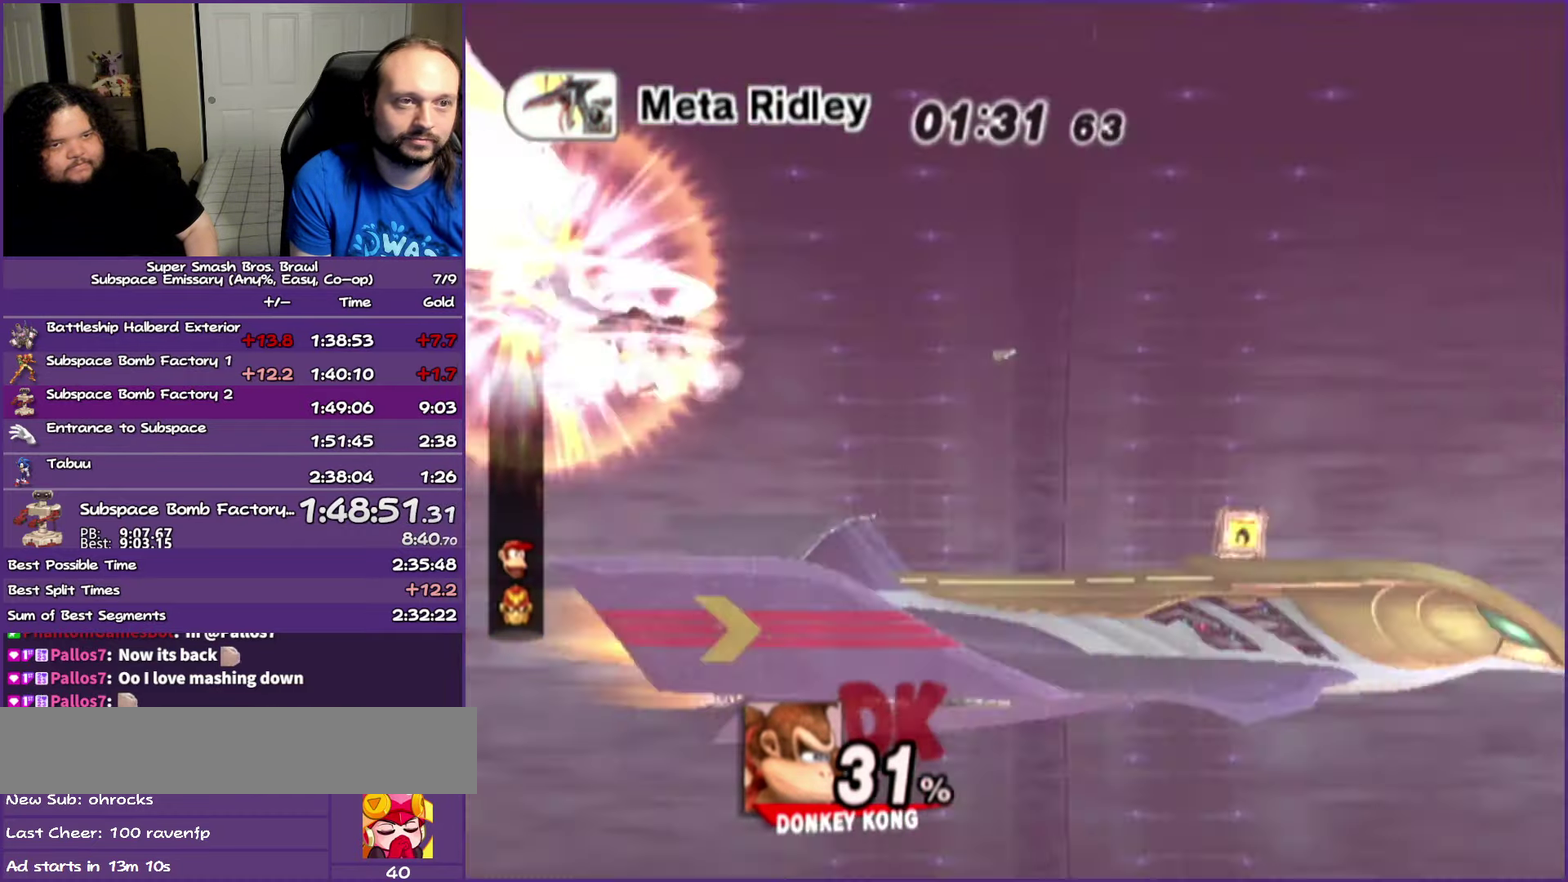
{"buttons": [], "left_stick": "right", "right_stick": "center", "events": [[250, "left_stick", "right"]]}
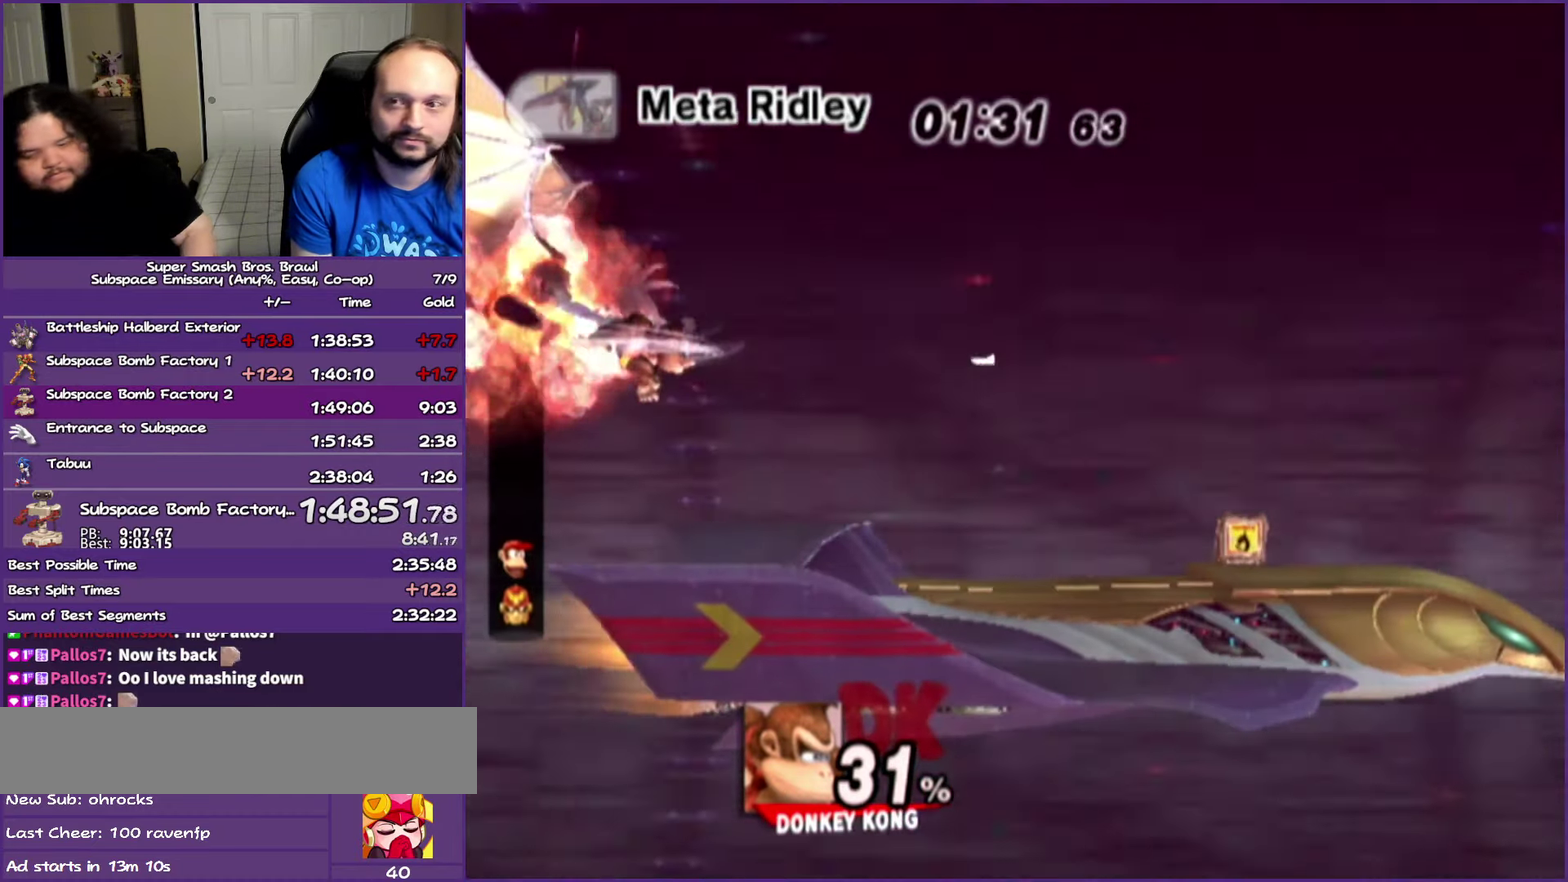
{"buttons": [], "left_stick": "right", "right_stick": "center", "events": []}
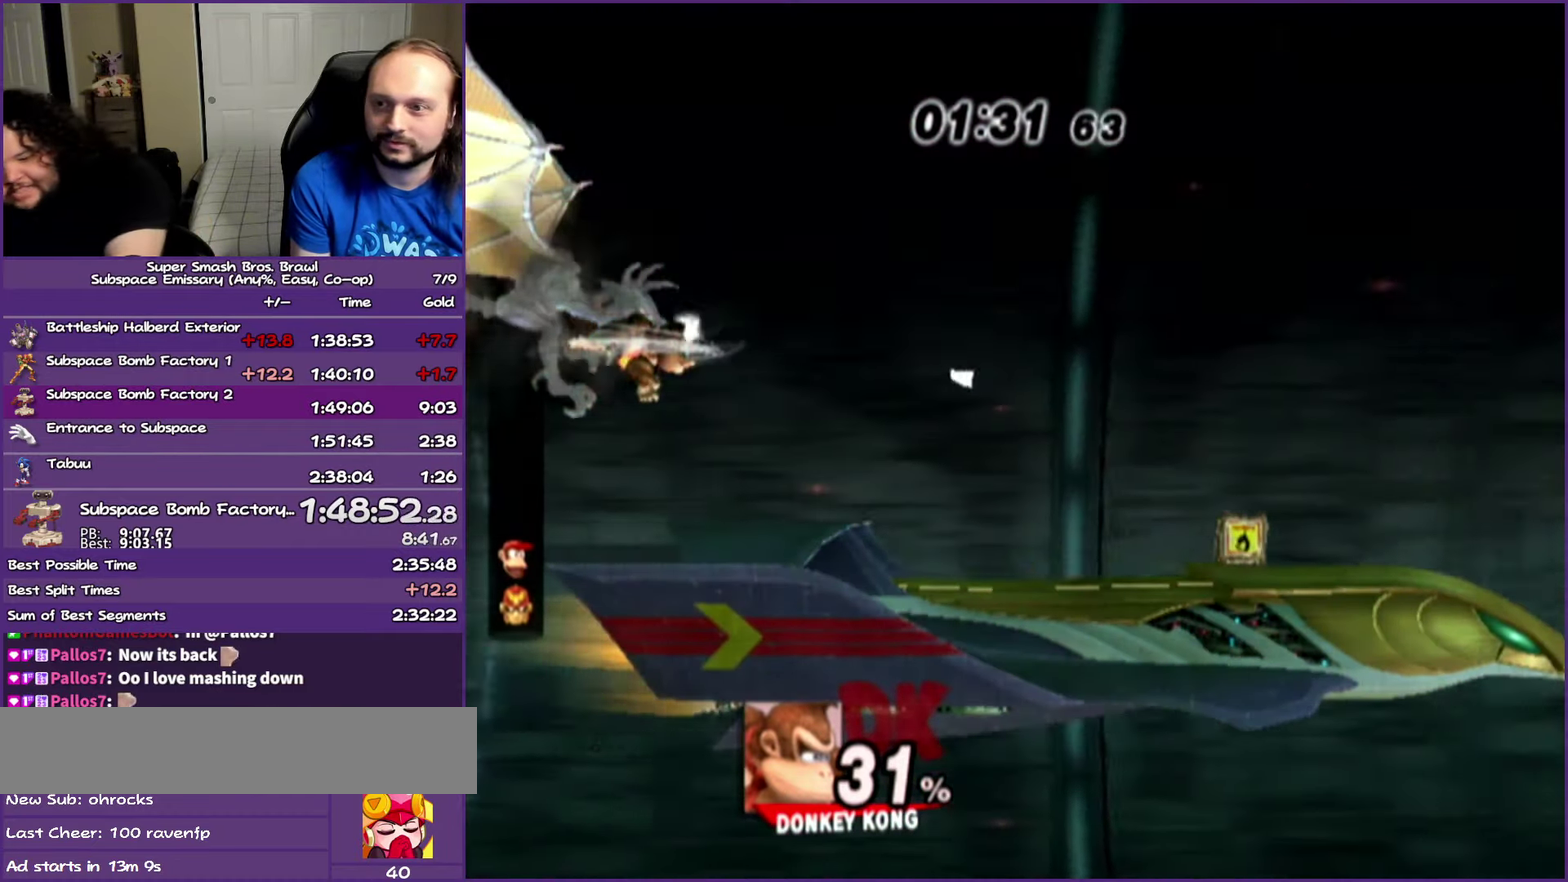
{"buttons": [], "left_stick": "right", "right_stick": "center", "events": []}
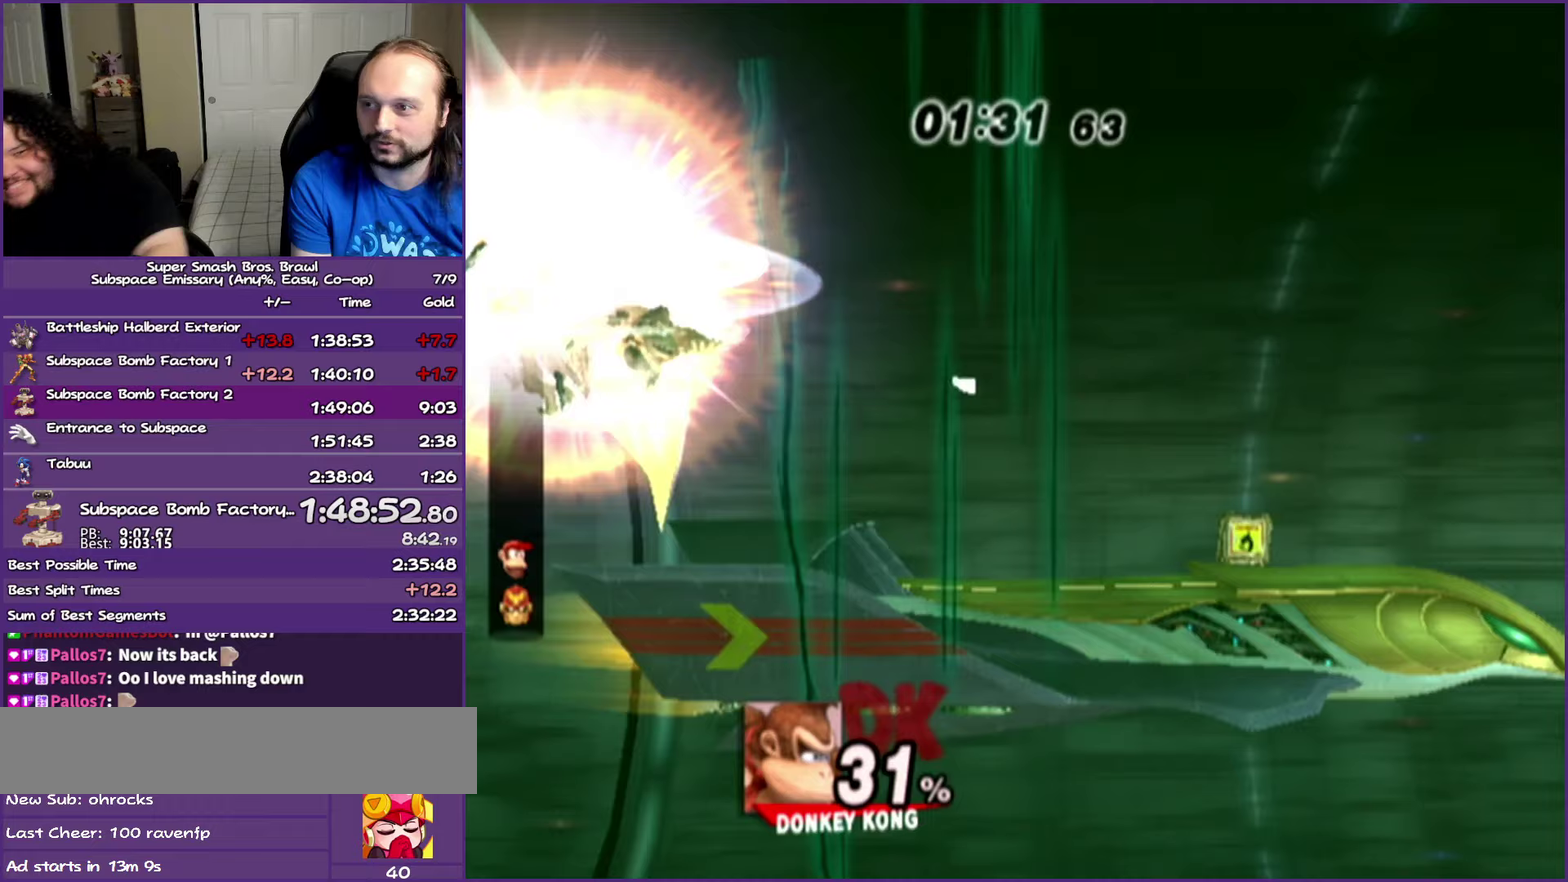
{"buttons": [], "left_stick": "right", "right_stick": "center", "events": []}
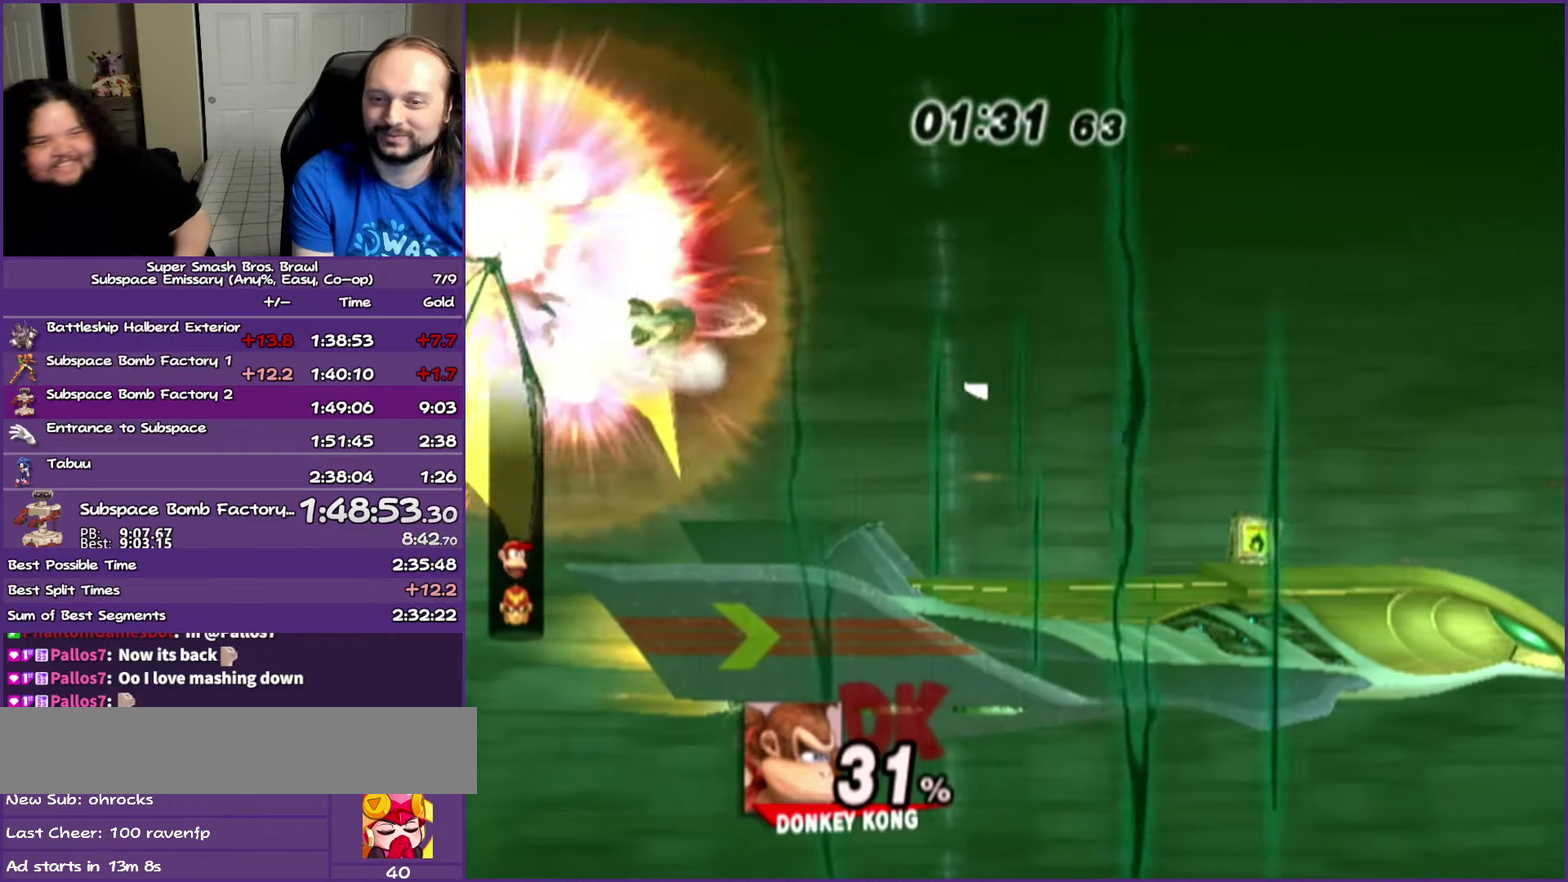
{"buttons": [], "left_stick": "center", "right_stick": "center", "events": [[233, "left_stick", "center"]]}